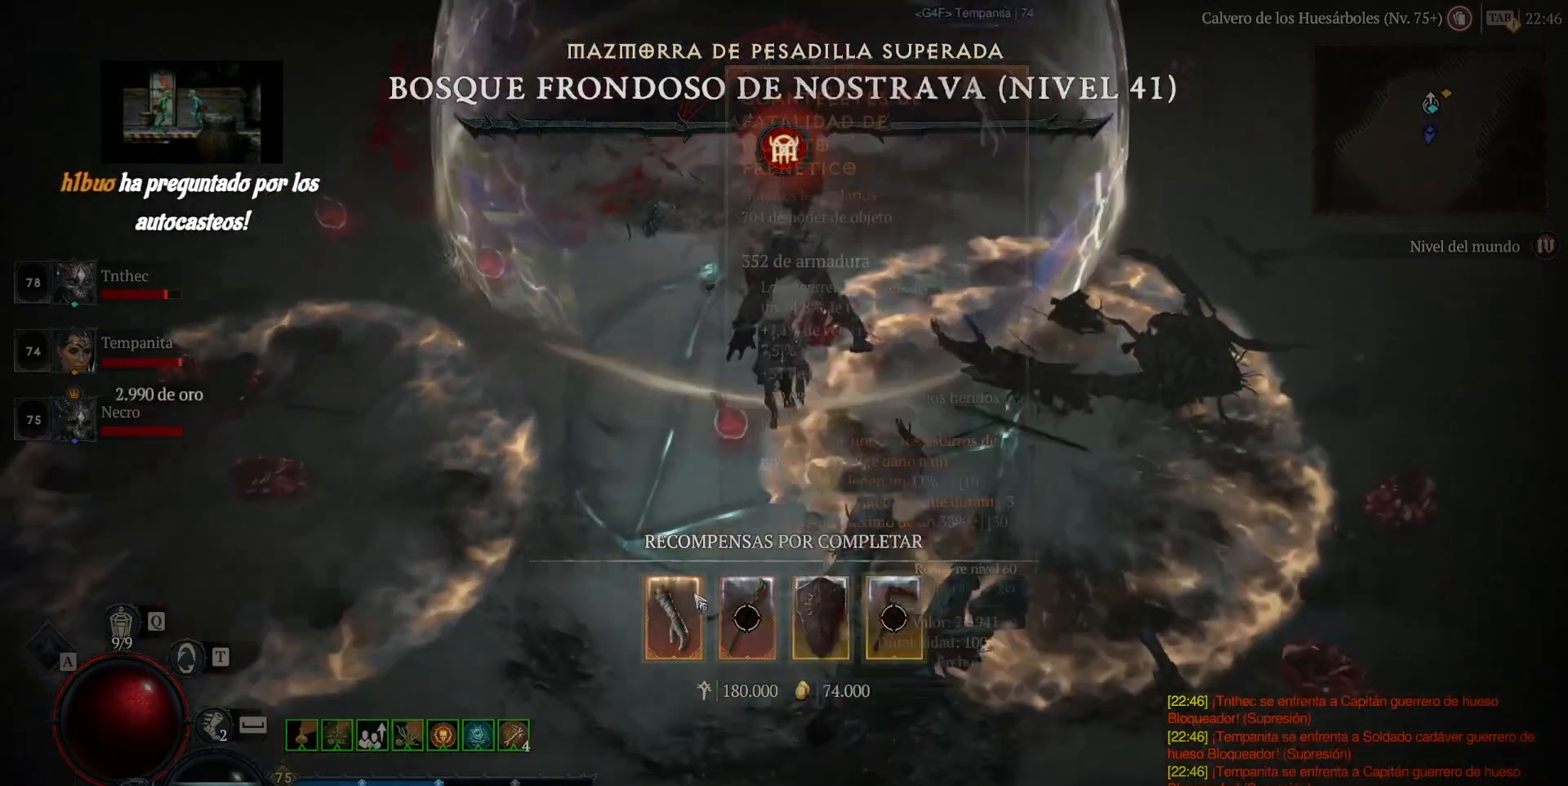
Gameplay with keyboard and mouse; each line is a JSON object with the keys and mouse buttons held at the frame after it. "events" lists presses ("down") and releases ("up") of "backspace", "caps_lock", "ctrl", "down", "left", "return", "right", "shift", "space", "tab", "up", "mouse_left", "mouse_wheel" and "mouse_right" between this image and that frame as [ms after this image, input, new state], when the widget could be followed in between. "mouse_left", "mouse_wheel", "mouse_right" = the "left", "wheel", "right" buttons of the "mouse" list. No other keys are recorded. "wheel" means that the mouse wheel is clicked or scrolled. Not read: mouse_move.
{"keys": [], "mouse": ["left"], "events": []}
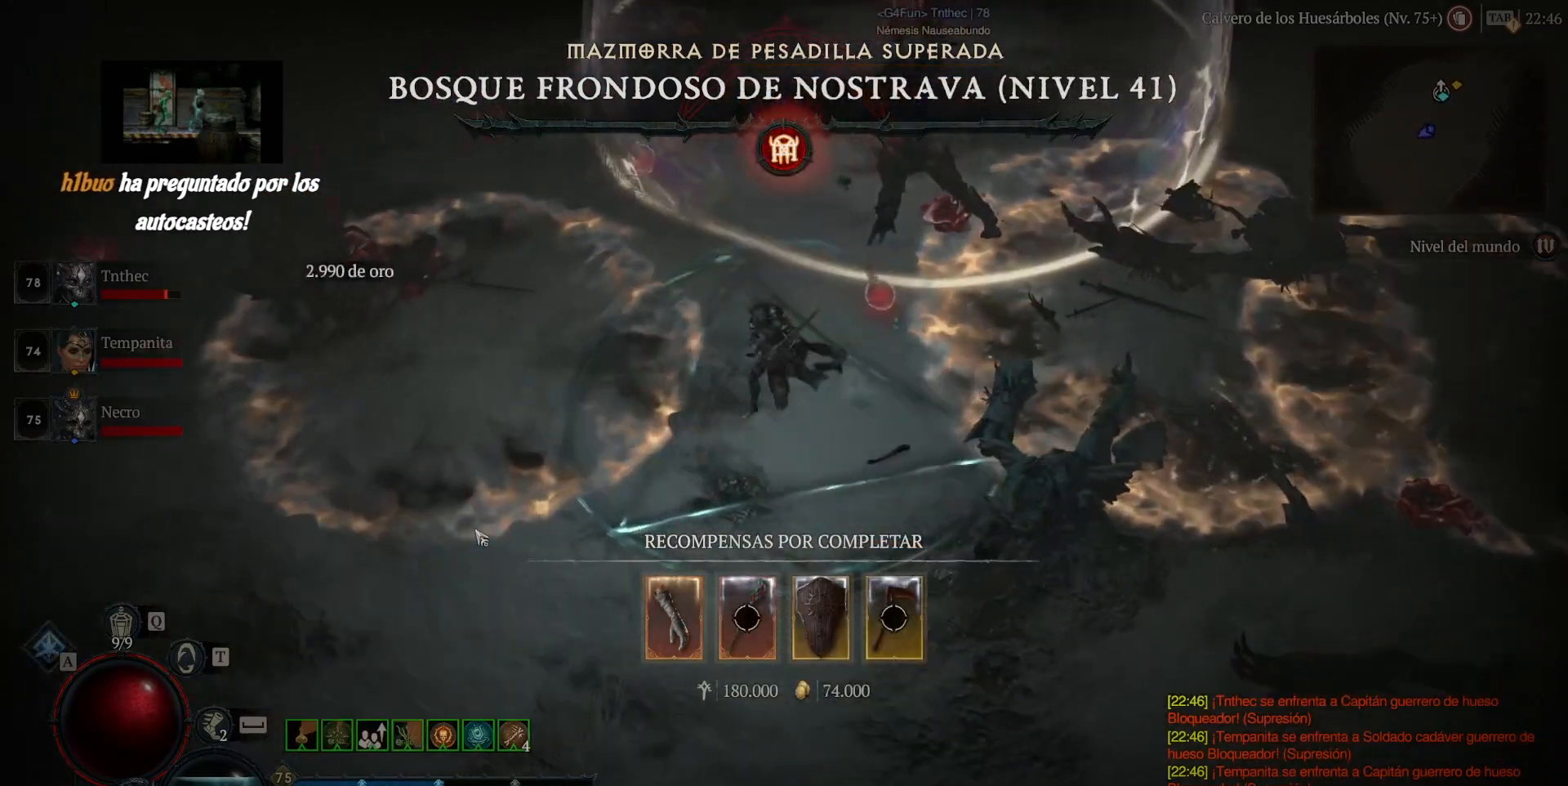
{"keys": [], "mouse": ["left"], "events": []}
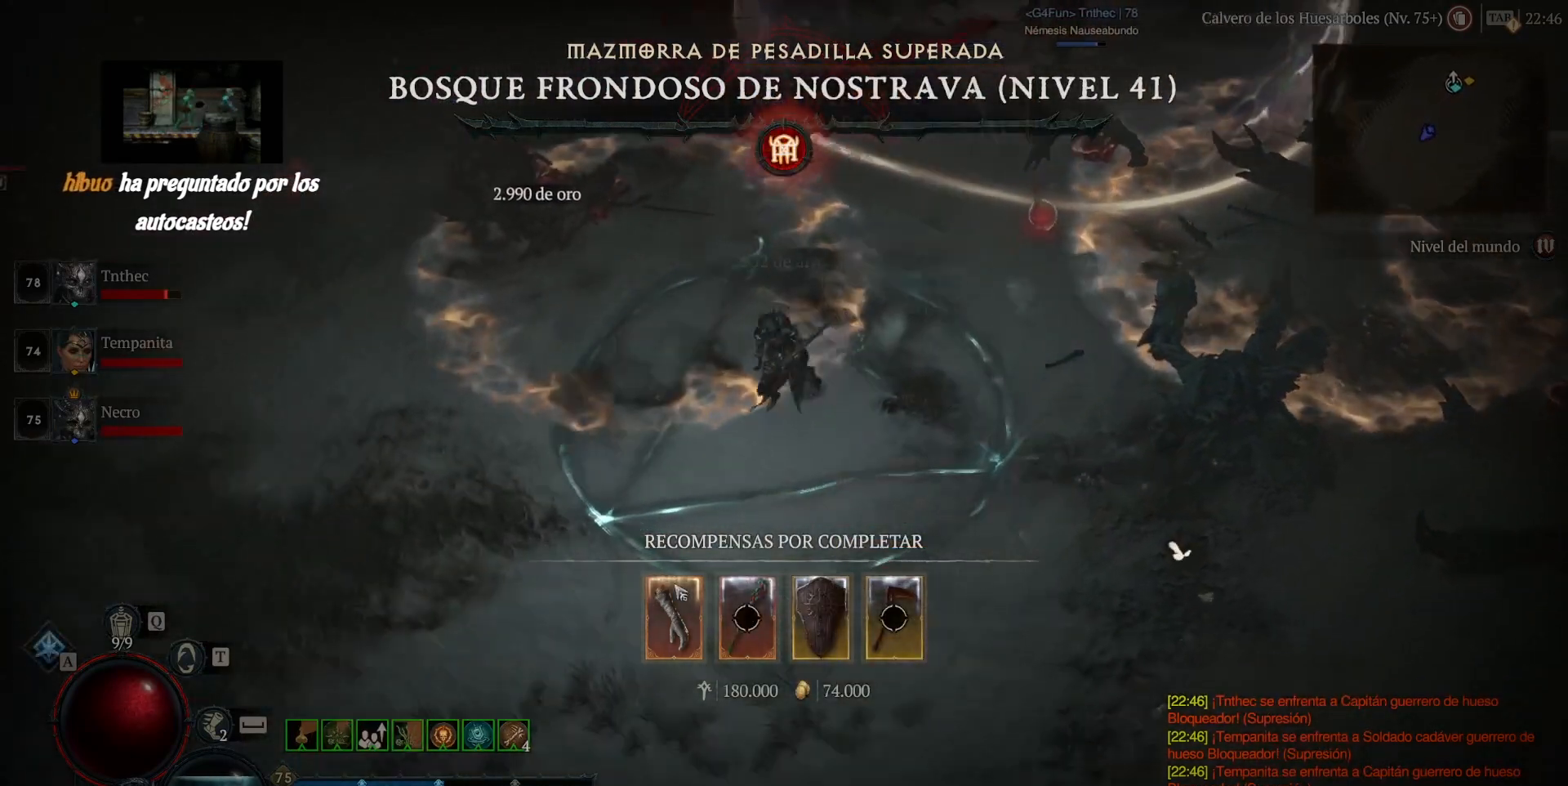
{"keys": [], "mouse": ["left"], "events": []}
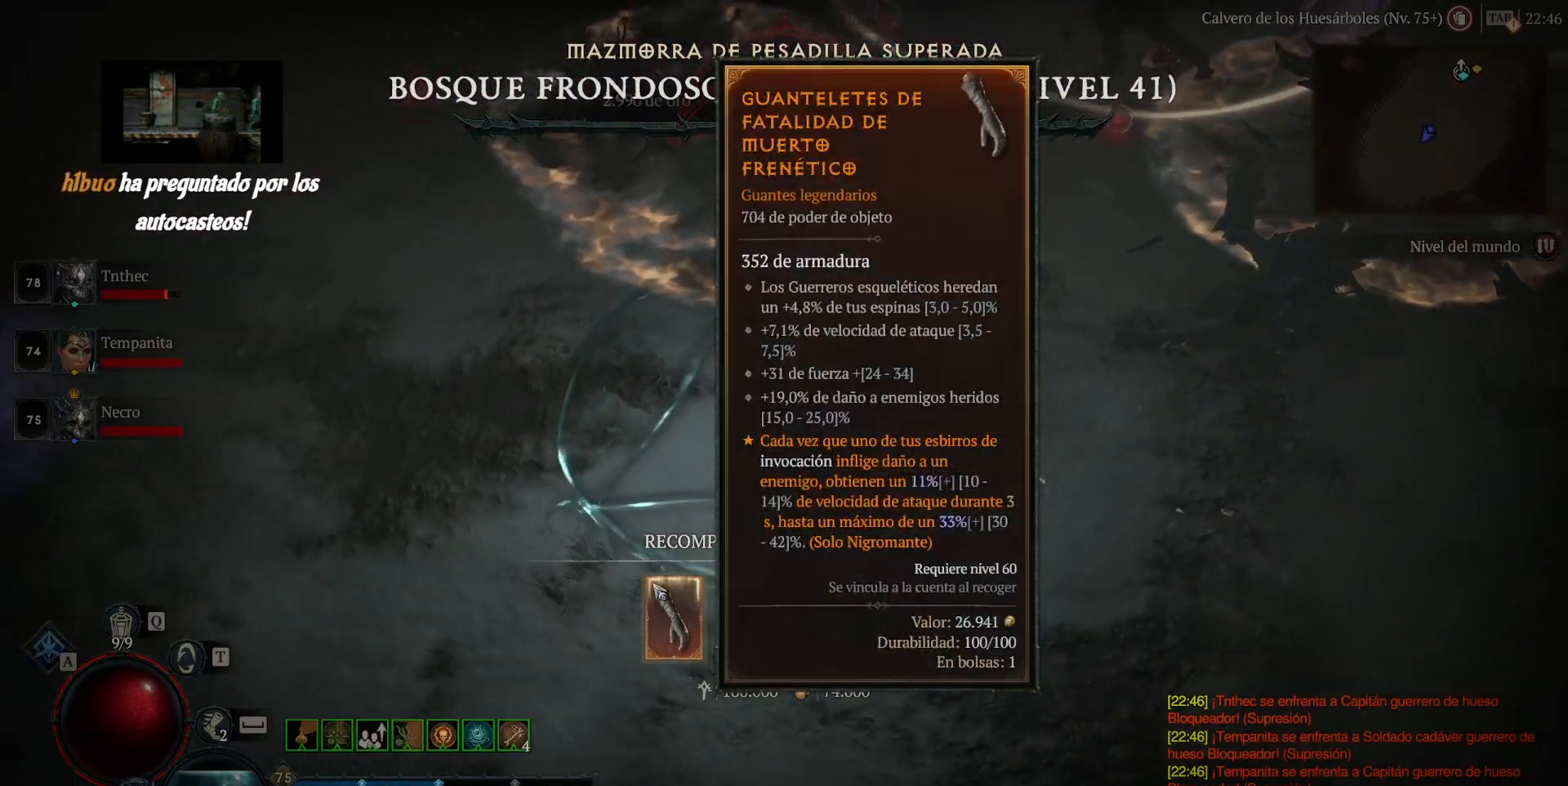
{"keys": [], "mouse": ["left"], "events": []}
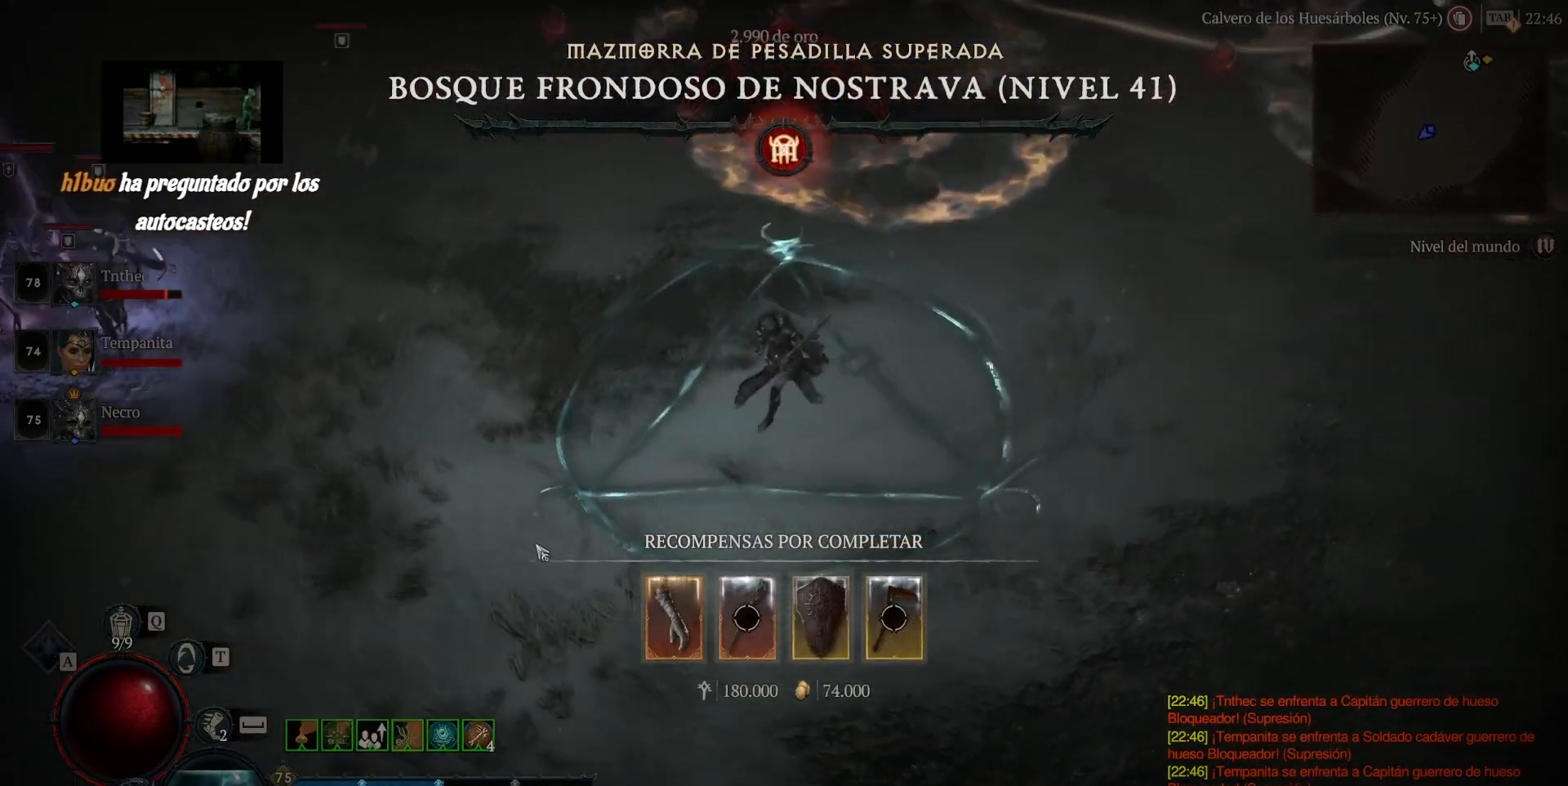
{"keys": [], "mouse": [], "events": [[520, "mouse_left", "up"]]}
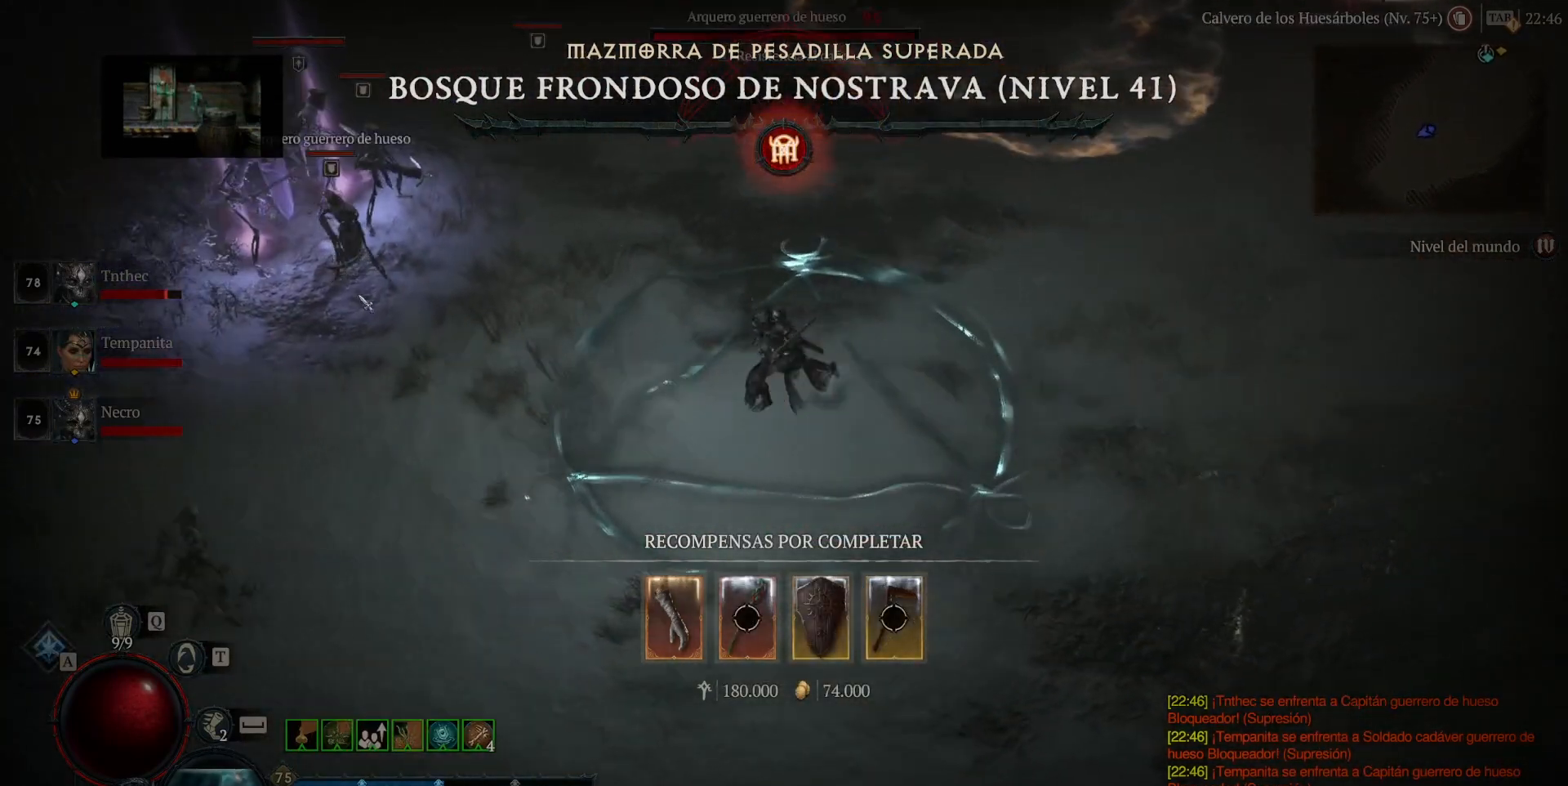
{"keys": [], "mouse": ["left"], "events": [[40, "shift", "down"], [160, "mouse_right", "down"], [240, "shift", "up"], [280, "mouse_right", "up"], [360, "mouse_left", "down"]]}
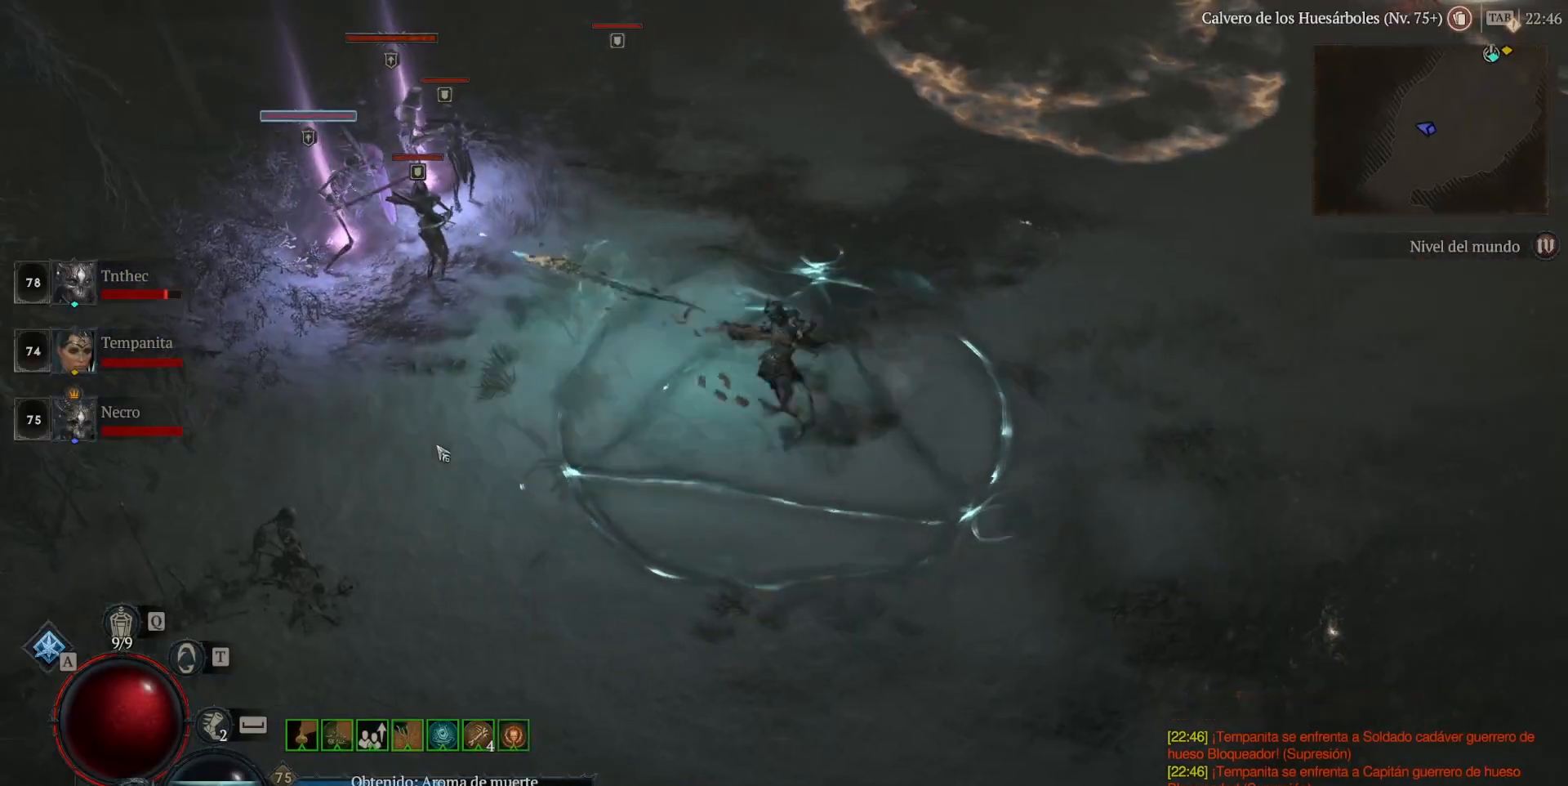
{"keys": [], "mouse": ["left"], "events": [[40, "mouse_left", "up"], [80, "shift", "down"], [240, "mouse_right", "down"], [280, "shift", "up"], [320, "mouse_right", "up"], [400, "mouse_left", "down"]]}
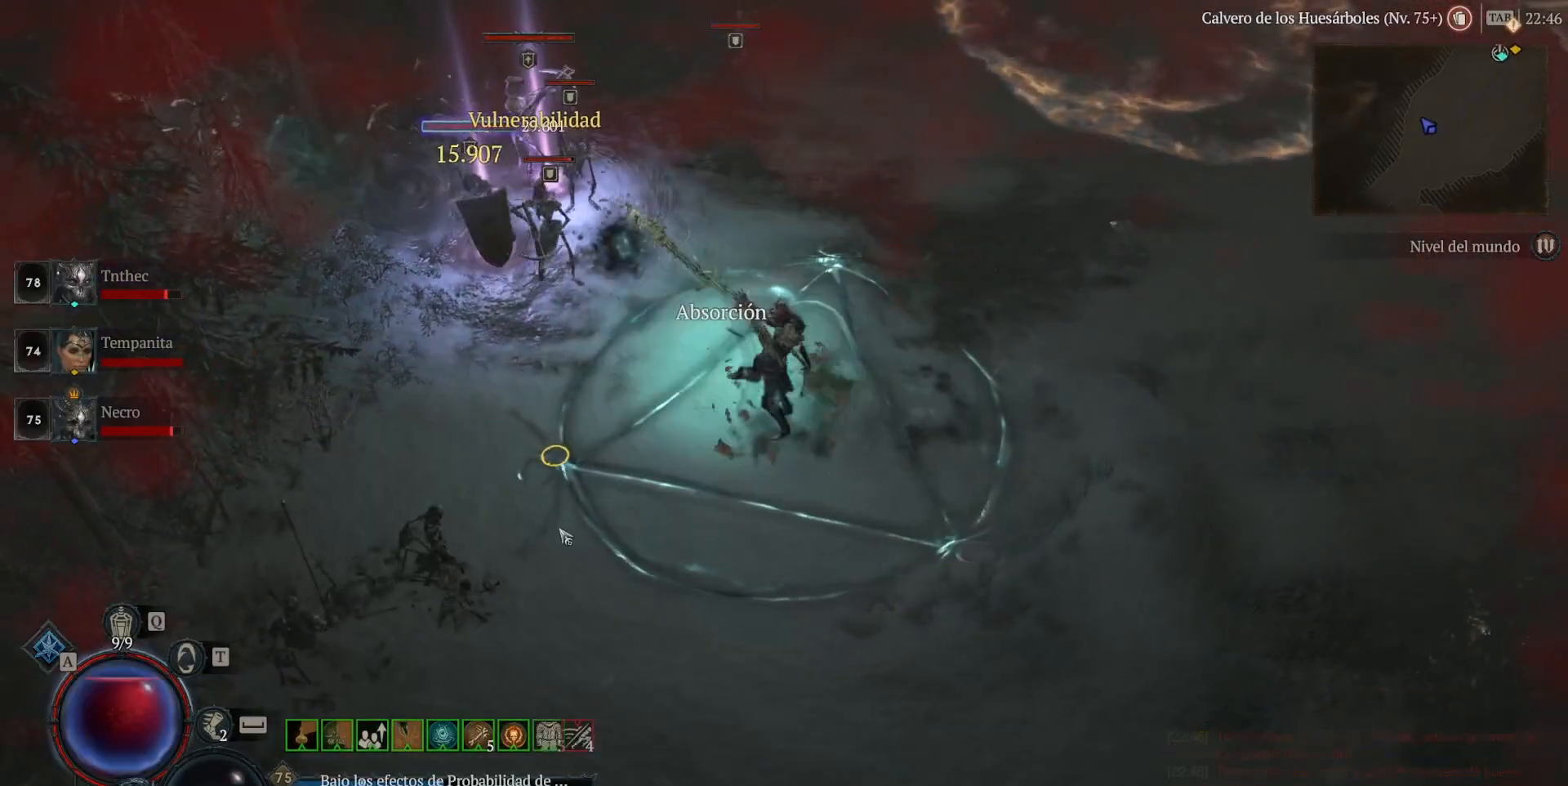
{"keys": [], "mouse": [], "events": [[80, "mouse_left", "up"], [120, "shift", "down"], [280, "mouse_right", "down"], [360, "mouse_right", "up"], [360, "shift", "up"]]}
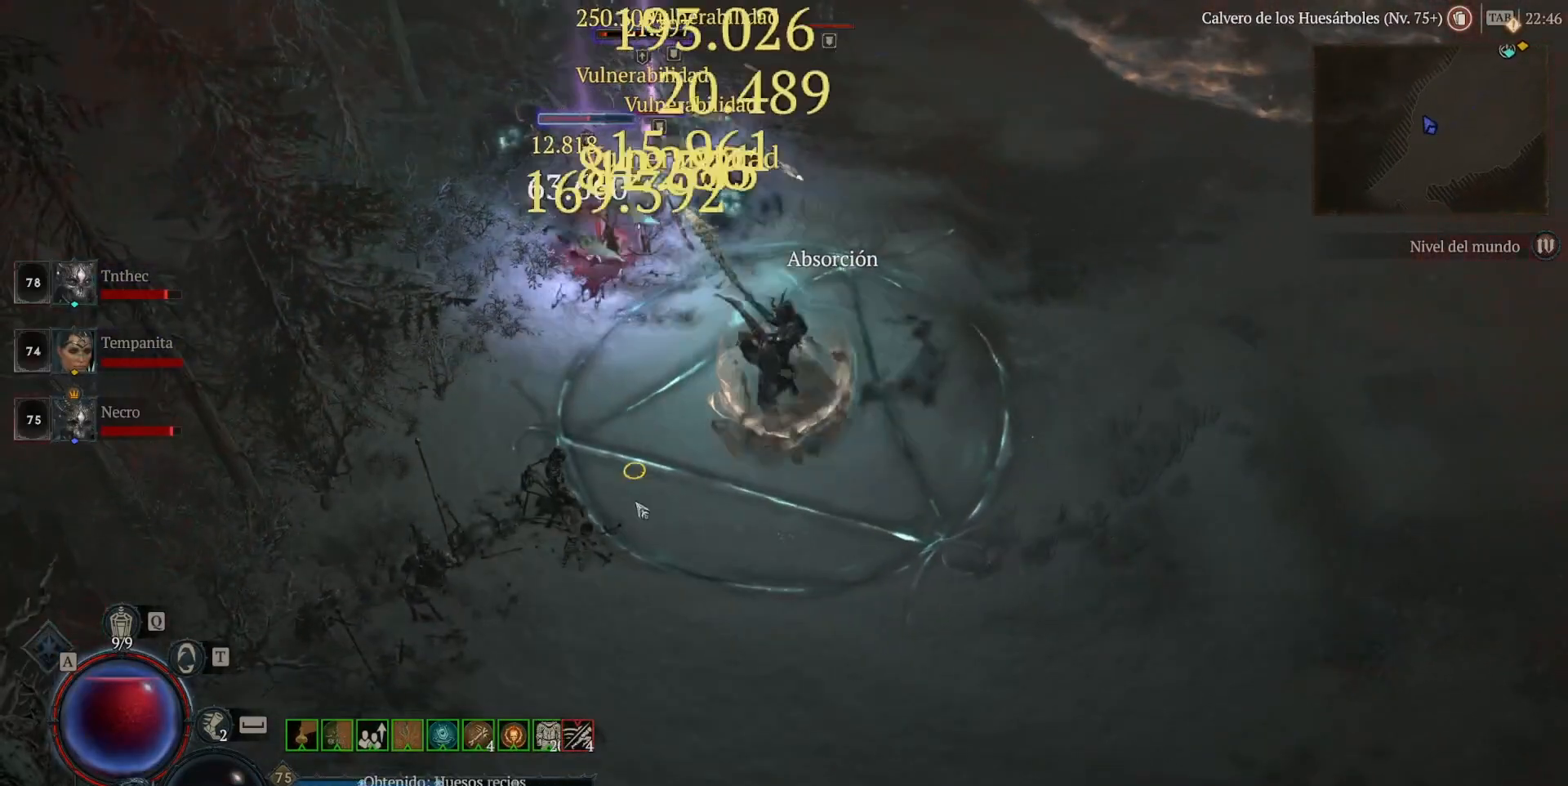
{"keys": [], "mouse": [], "events": [[40, "mouse_left", "down"], [200, "mouse_left", "up"], [320, "shift", "down"], [400, "mouse_right", "down"], [480, "mouse_right", "up"], [480, "shift", "up"]]}
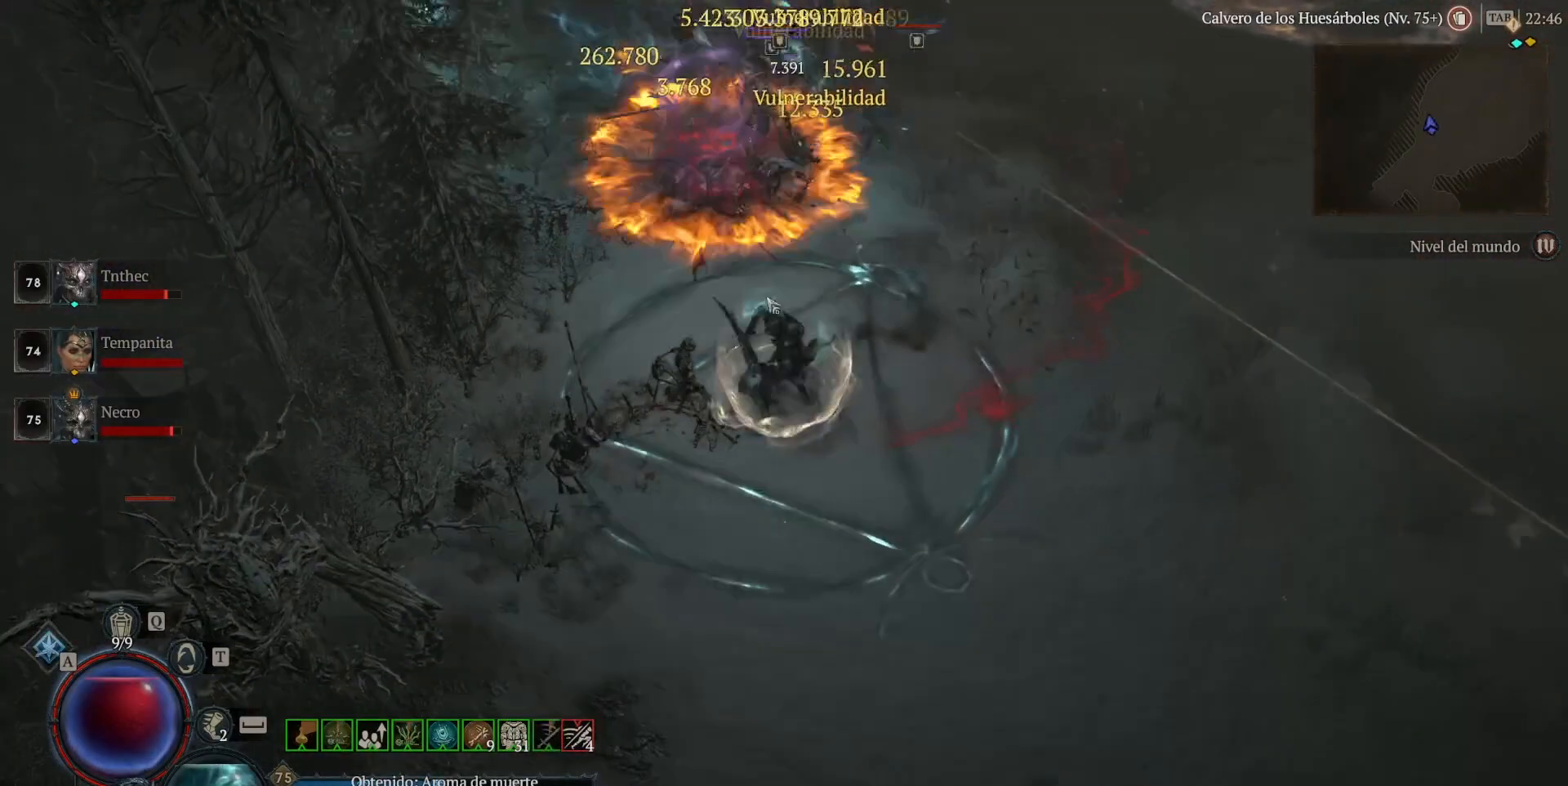
{"keys": [], "mouse": ["left"], "events": [[160, "mouse_left", "down"]]}
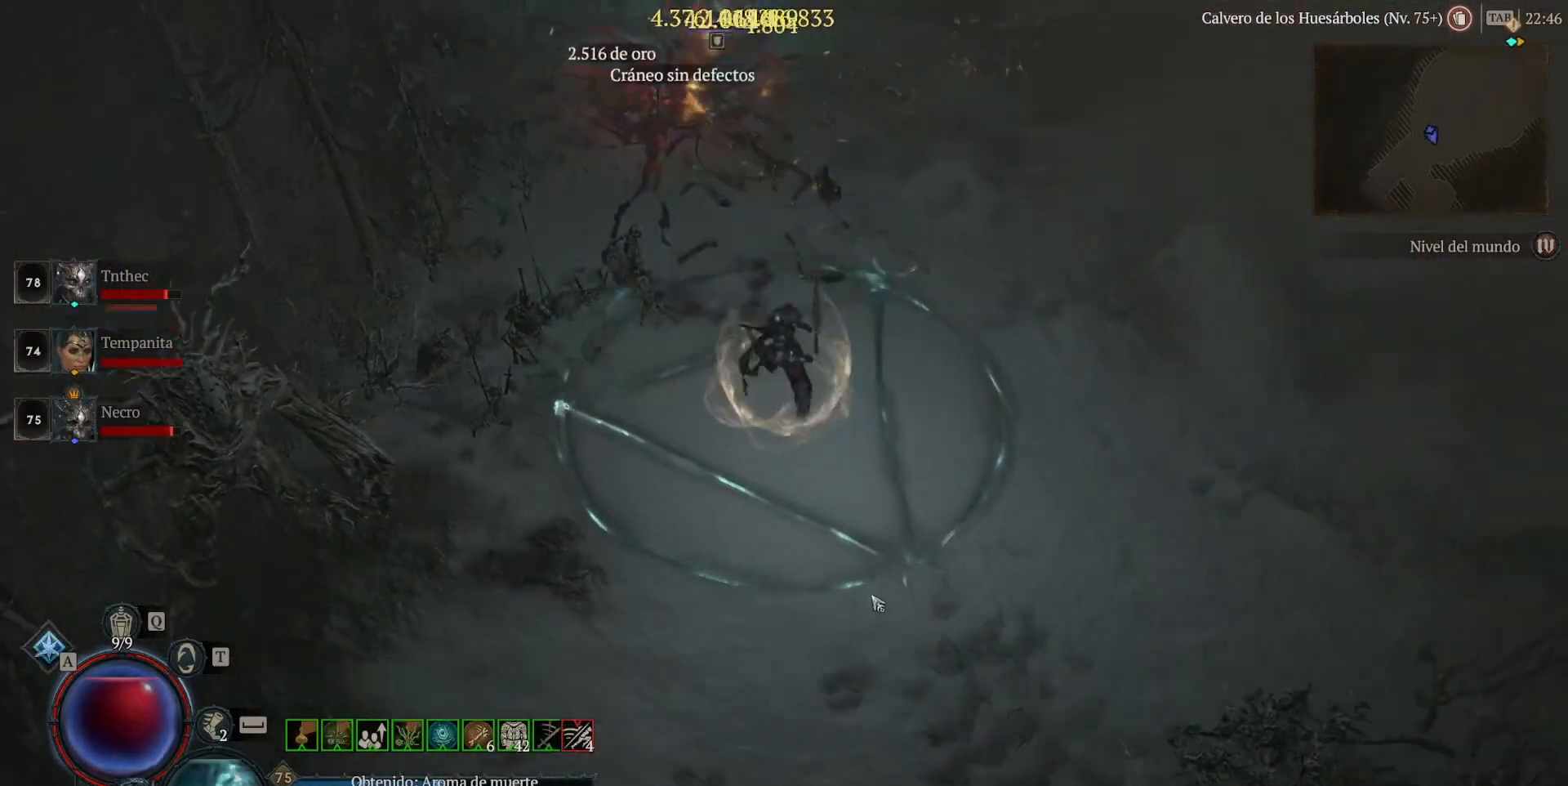
{"keys": [], "mouse": ["left"], "events": []}
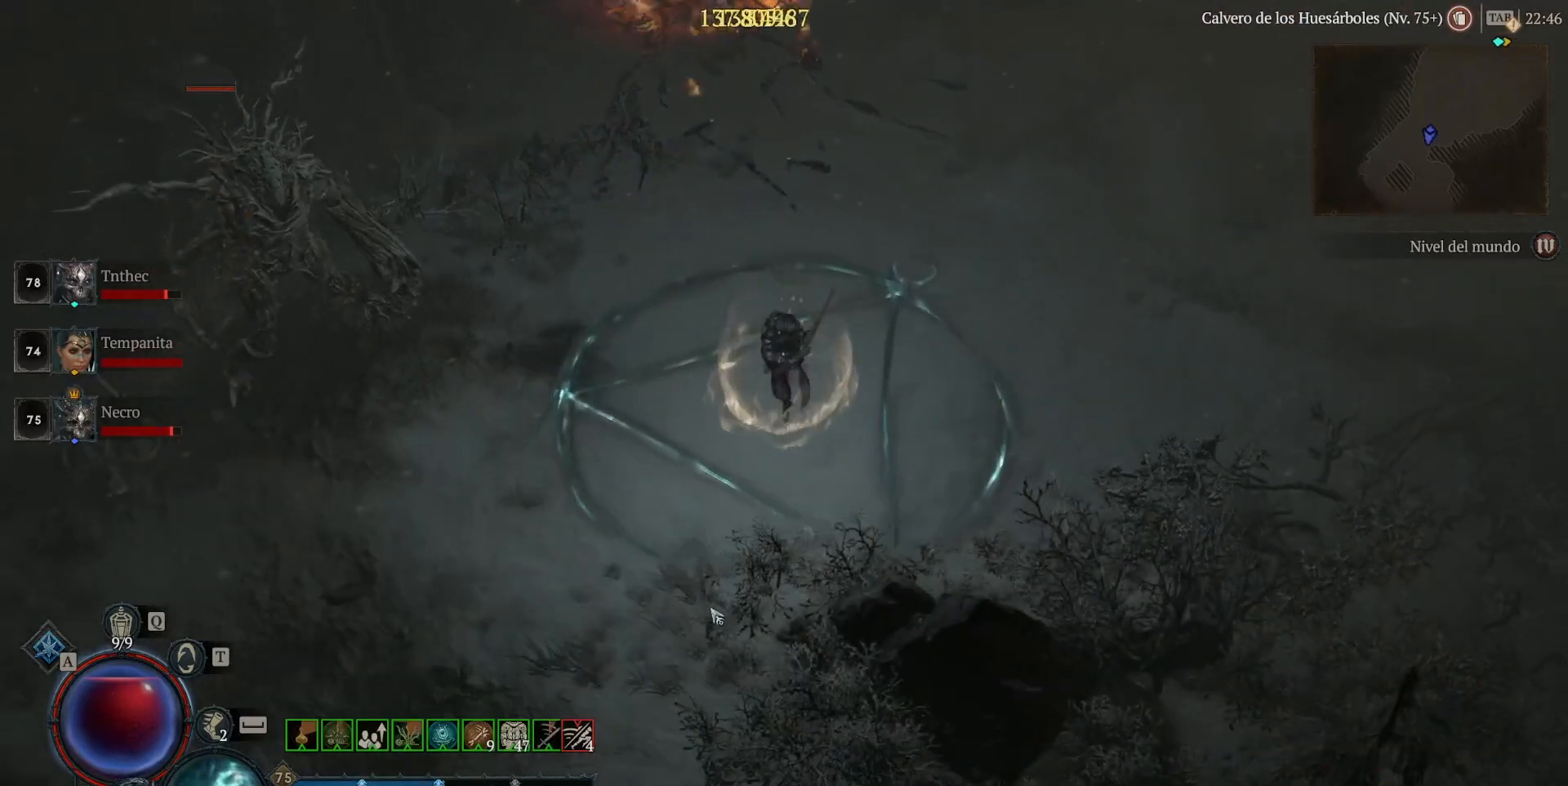
{"keys": [], "mouse": ["left"], "events": []}
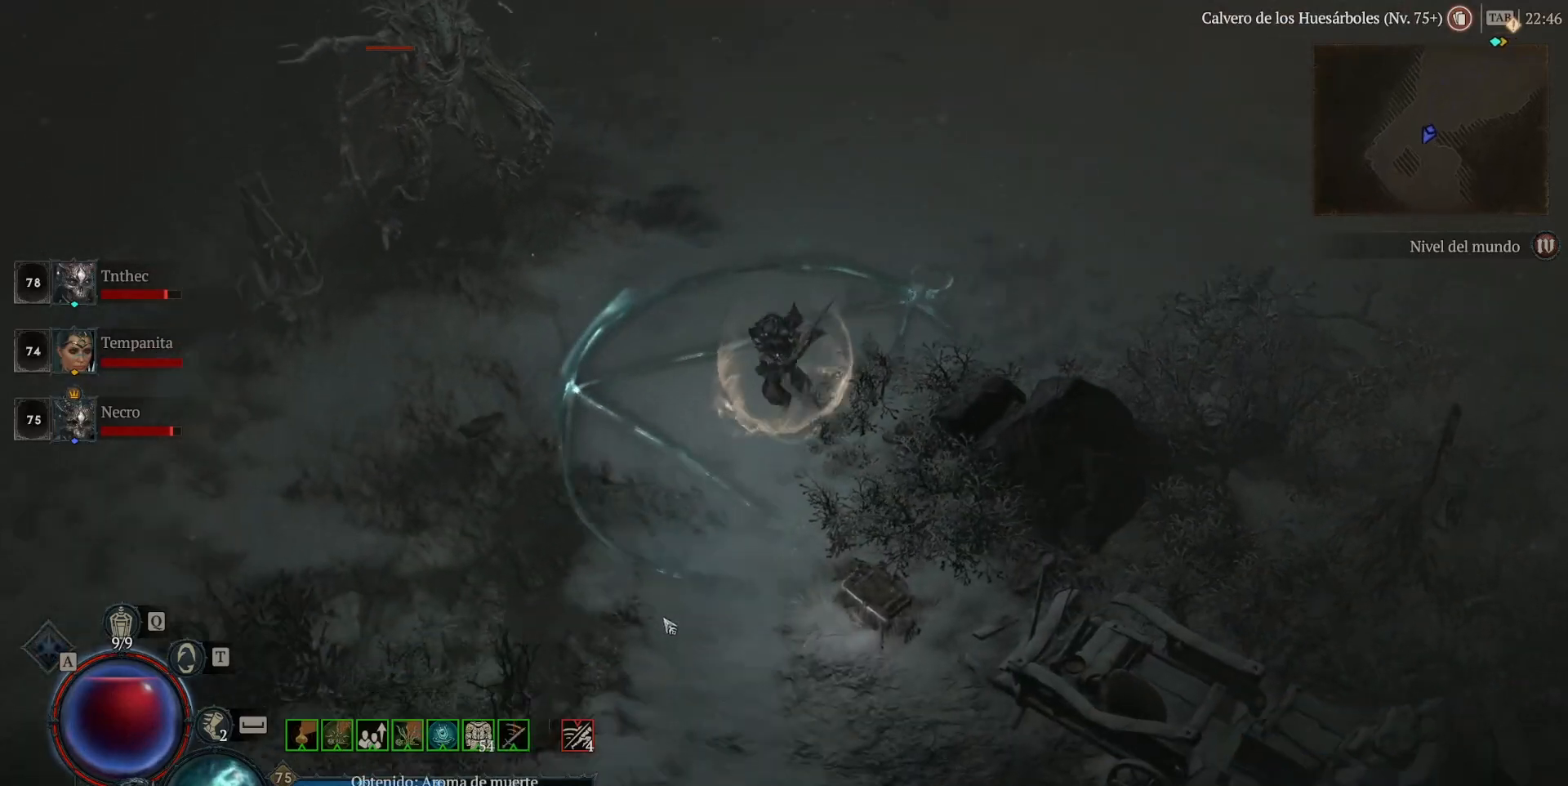
{"keys": [], "mouse": ["left"], "events": [[360, "mouse_left", "up"], [480, "mouse_left", "down"]]}
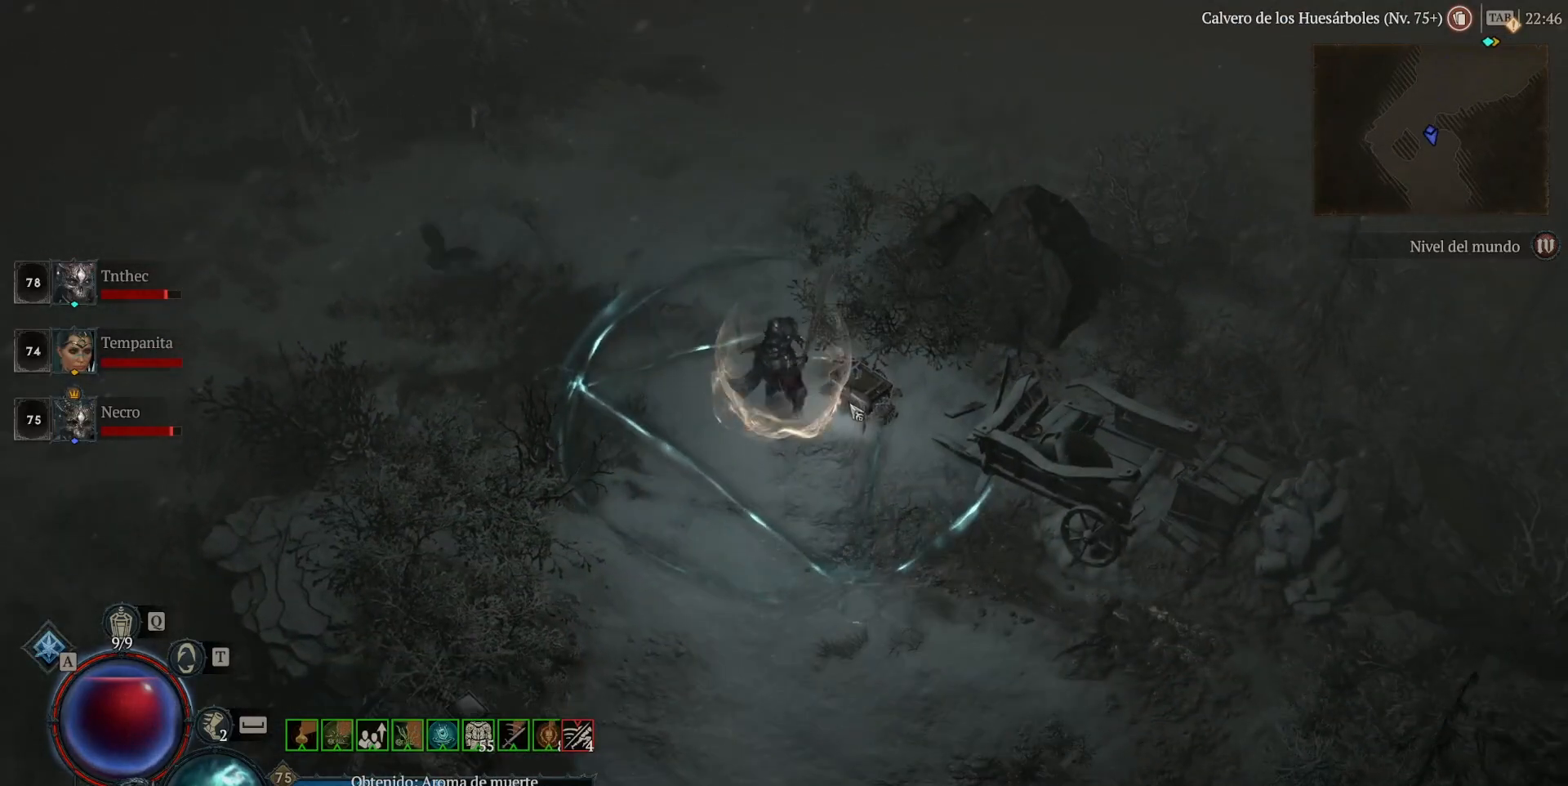
{"keys": [], "mouse": ["left"], "events": [[120, "mouse_left", "up"], [280, "mouse_left", "down"]]}
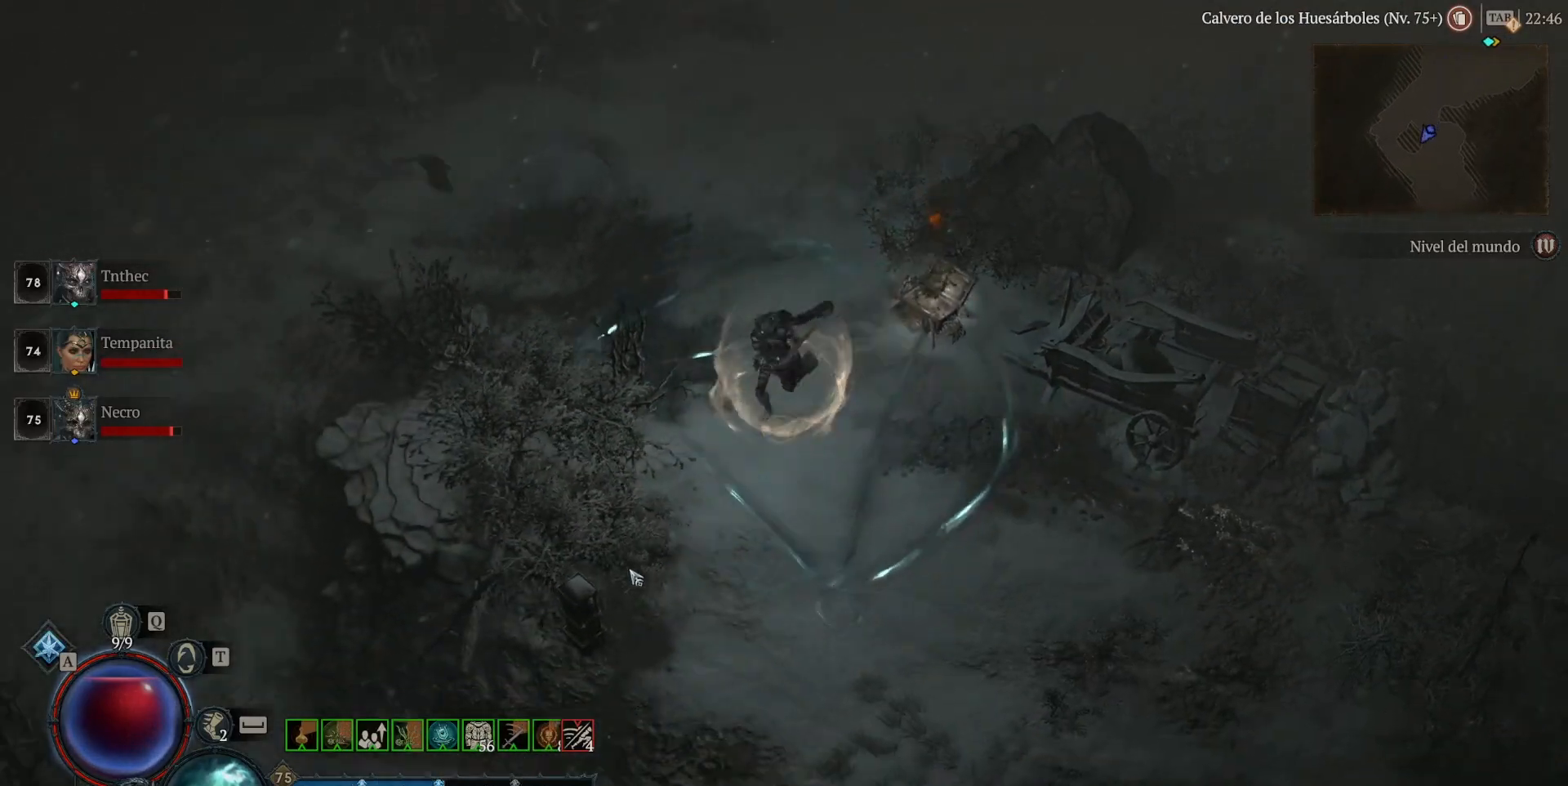
{"keys": [], "mouse": ["left"], "events": []}
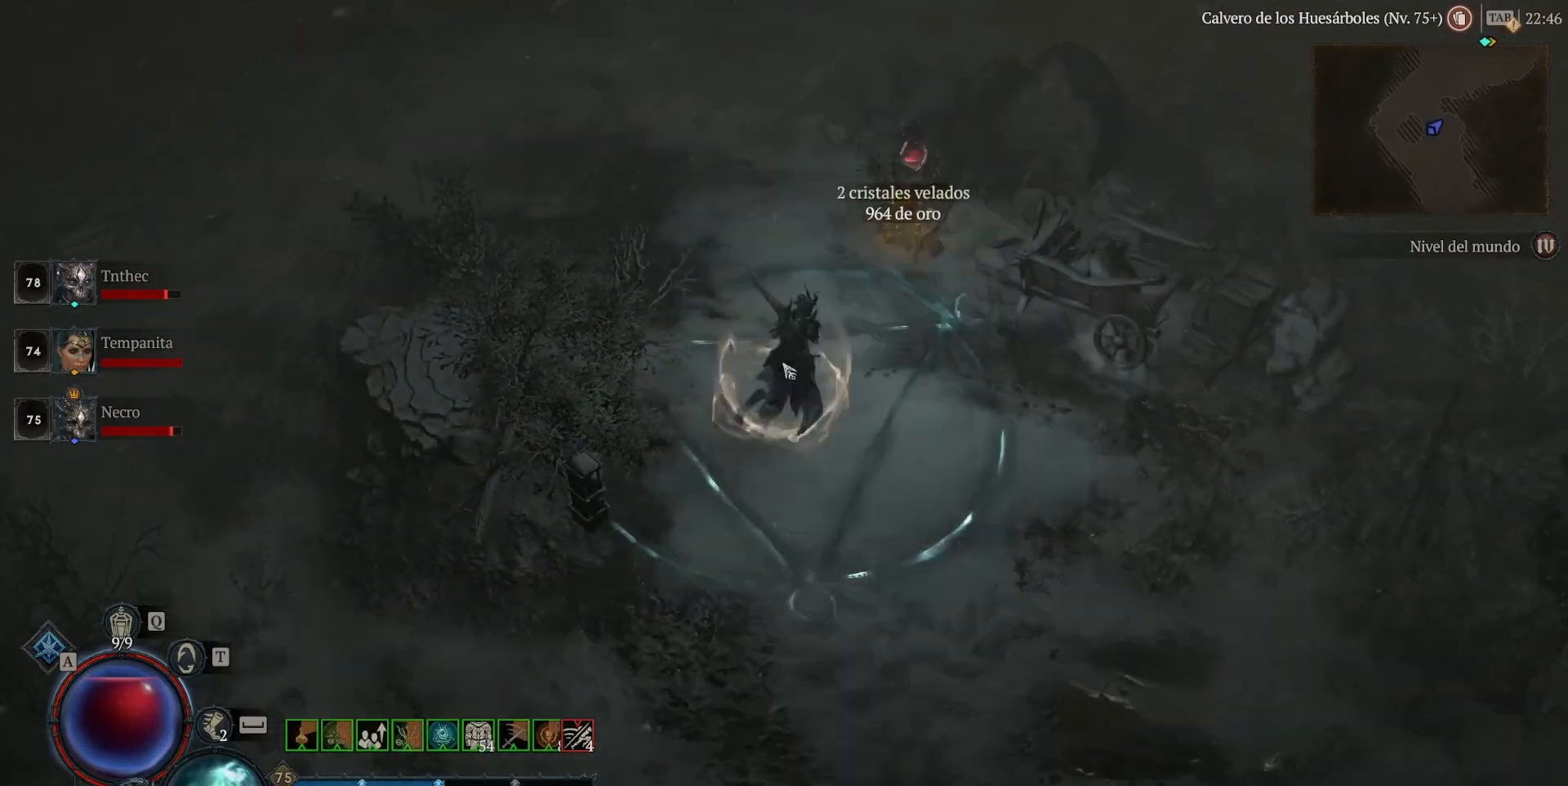
{"keys": [], "mouse": ["left"], "events": []}
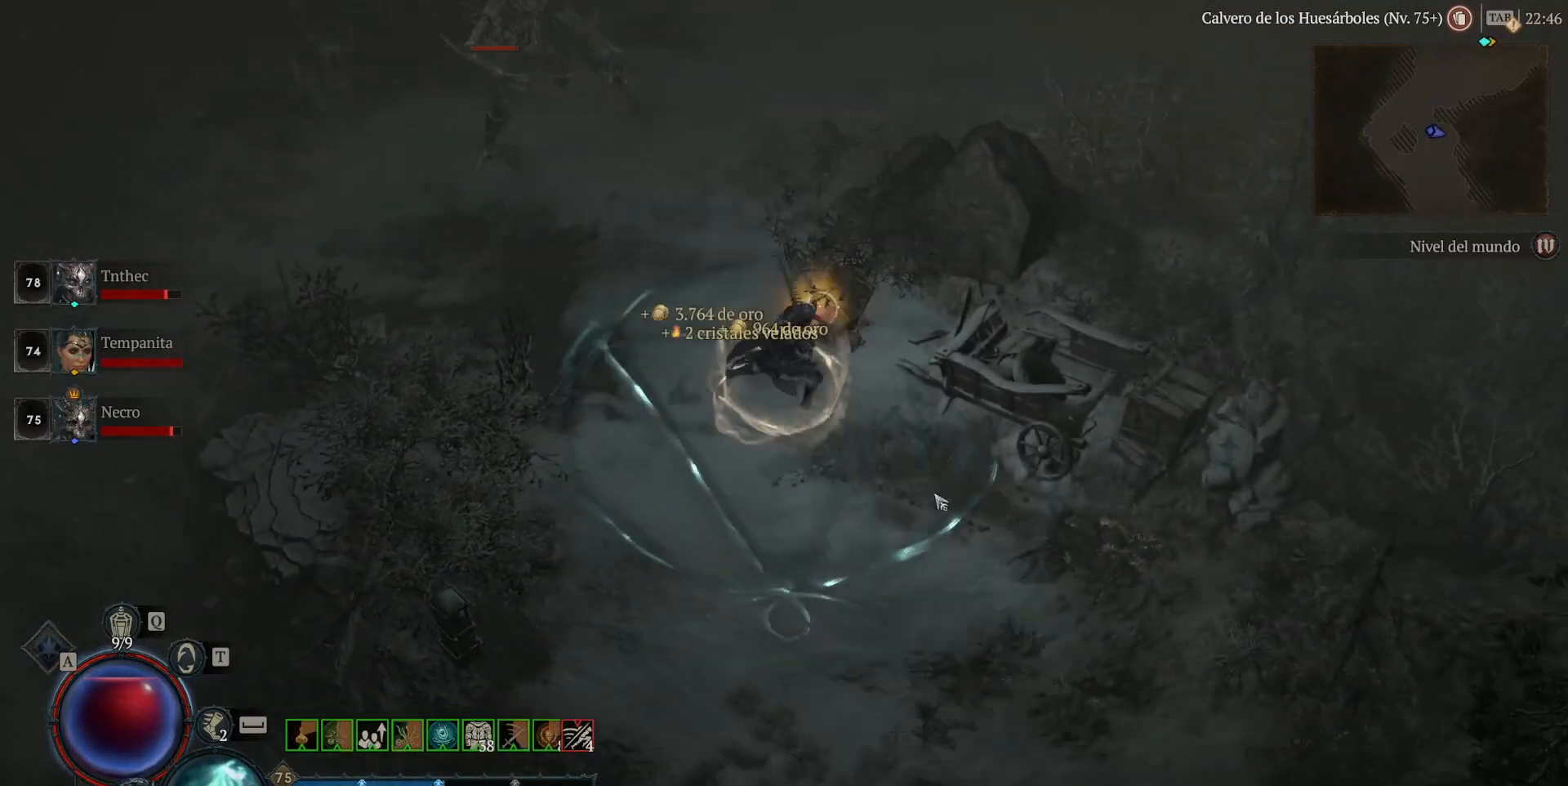
{"keys": [], "mouse": ["left"], "events": []}
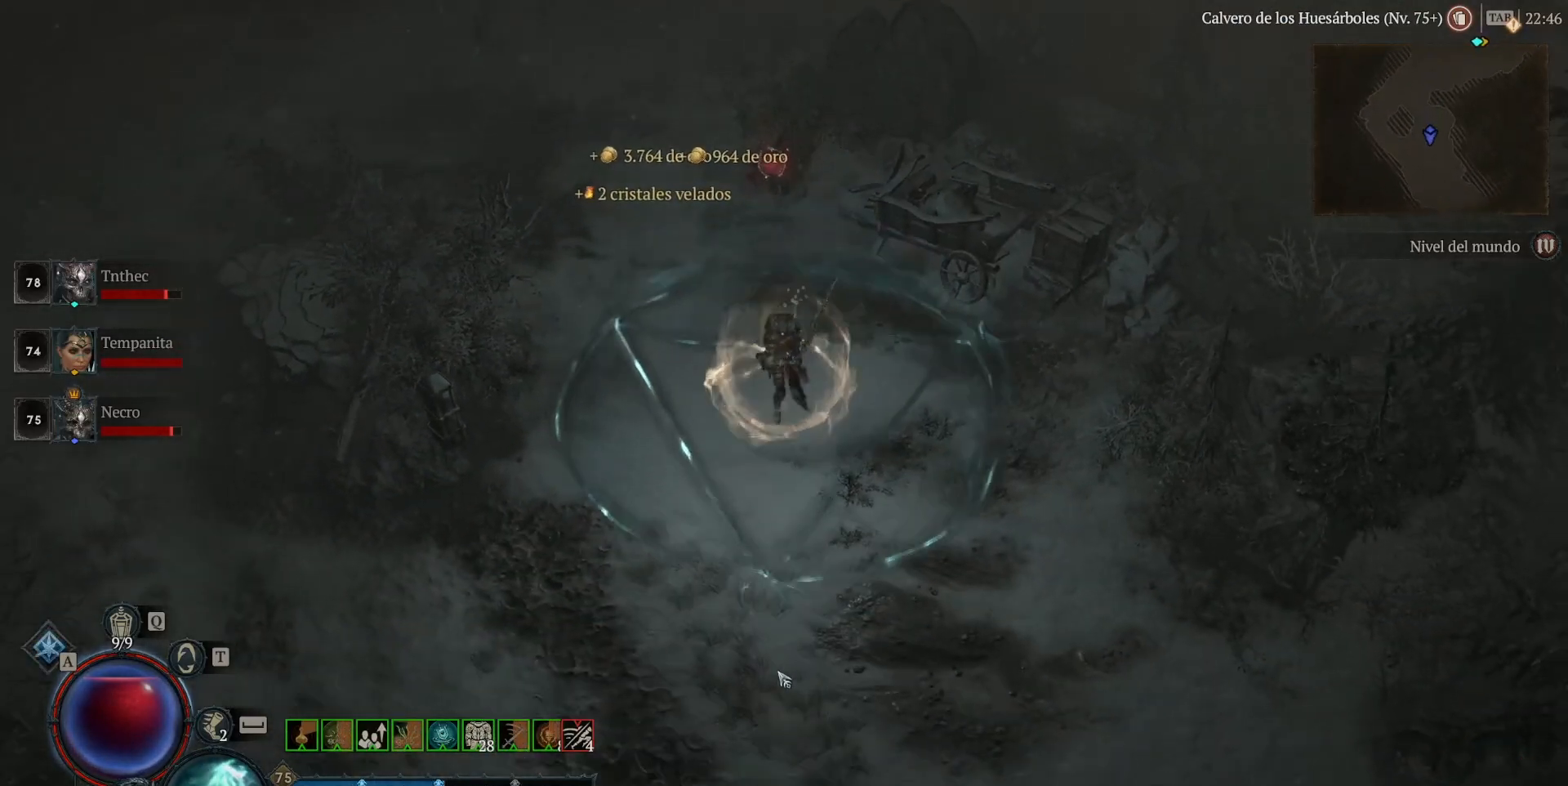
{"keys": [], "mouse": ["left"], "events": []}
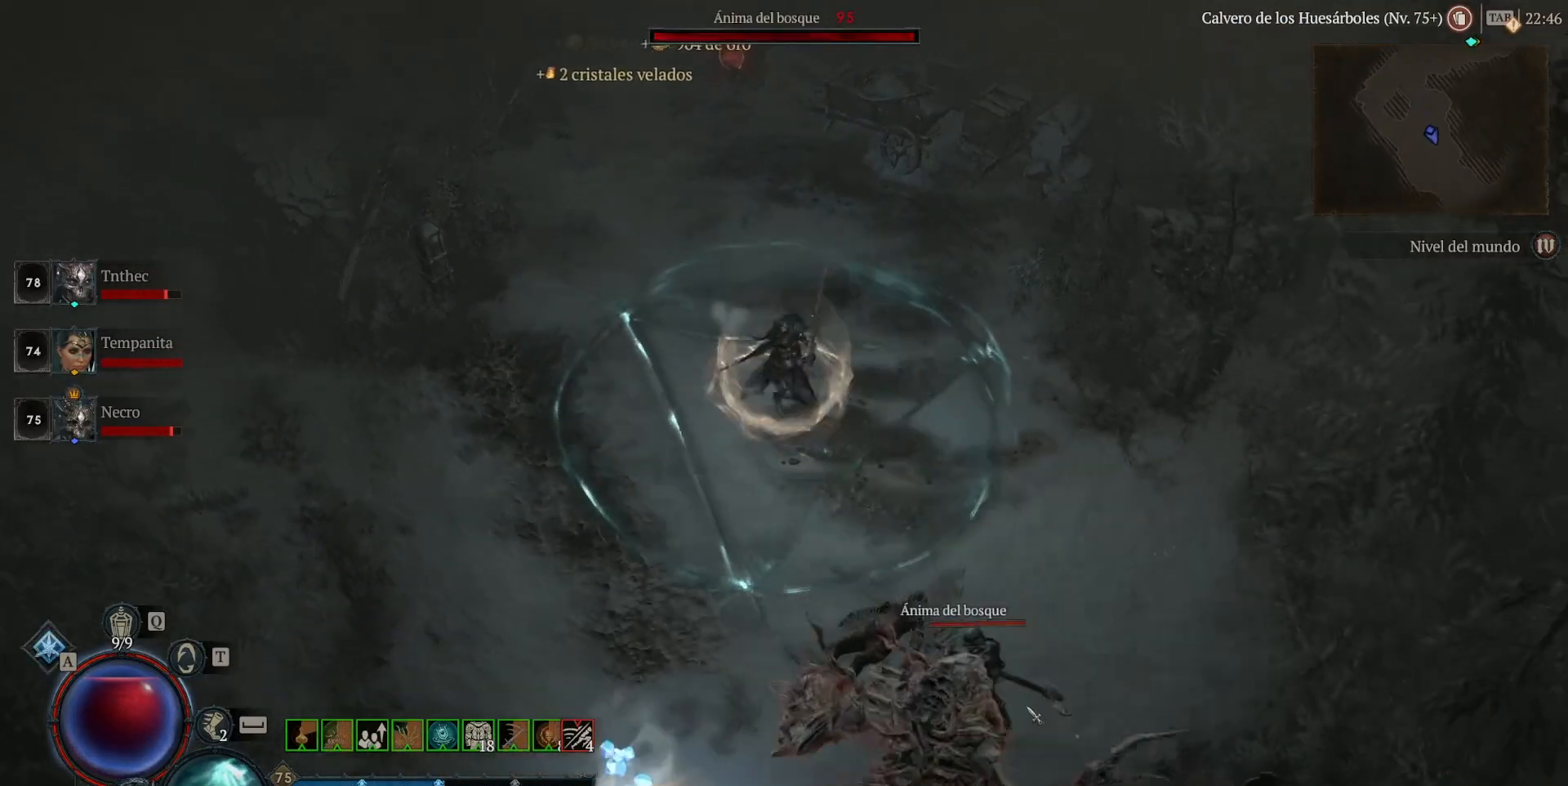
{"keys": [], "mouse": ["left"], "events": [[240, "mouse_left", "up"], [280, "shift", "down"], [320, "mouse_right", "down"], [400, "mouse_right", "up"], [400, "shift", "up"], [520, "mouse_left", "down"]]}
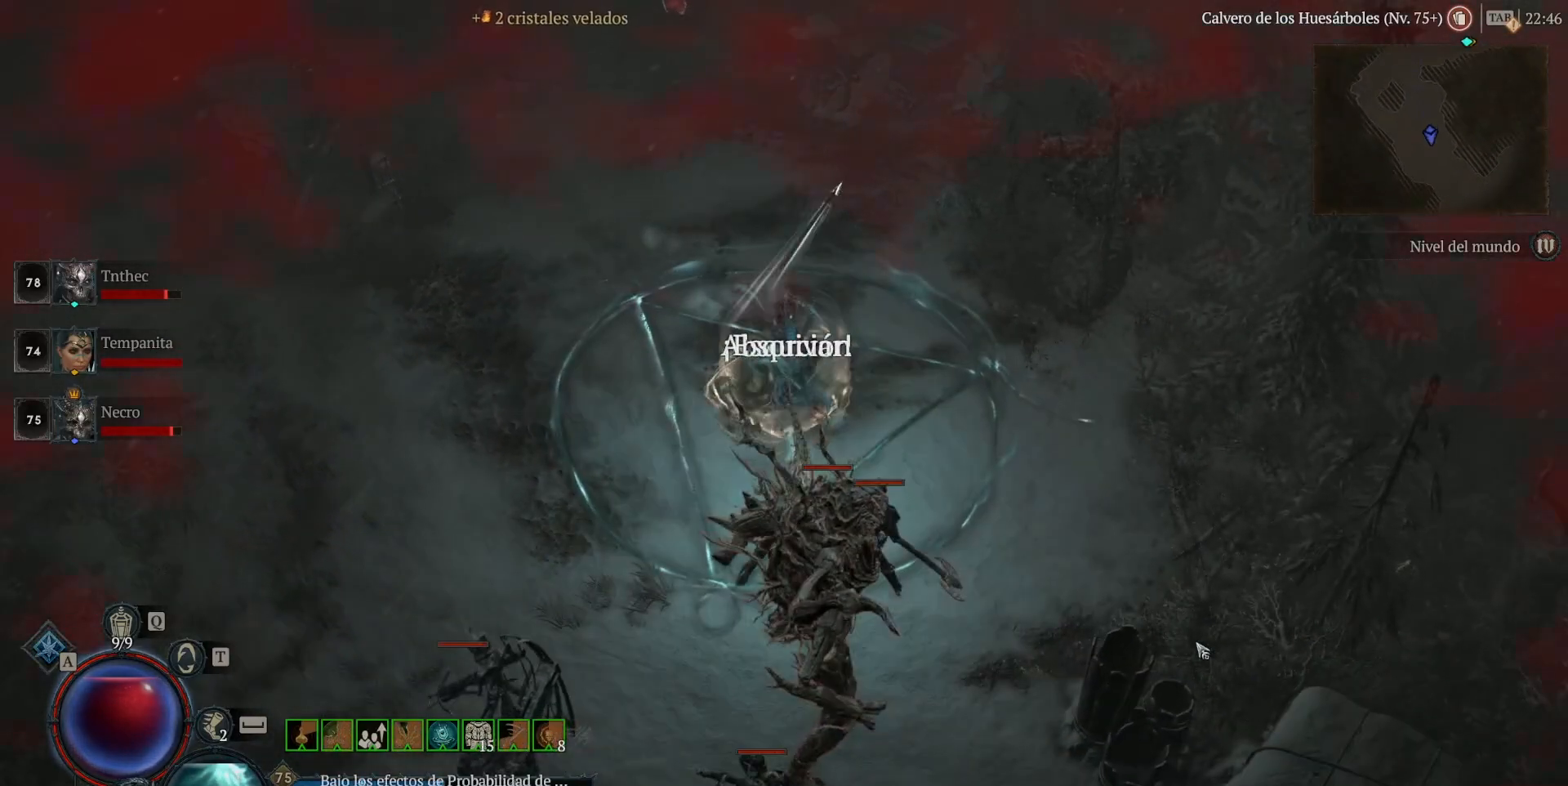
{"keys": [], "mouse": [], "events": [[240, "mouse_left", "up"], [280, "shift", "down"], [360, "mouse_right", "down"], [480, "mouse_right", "up"], [480, "shift", "up"]]}
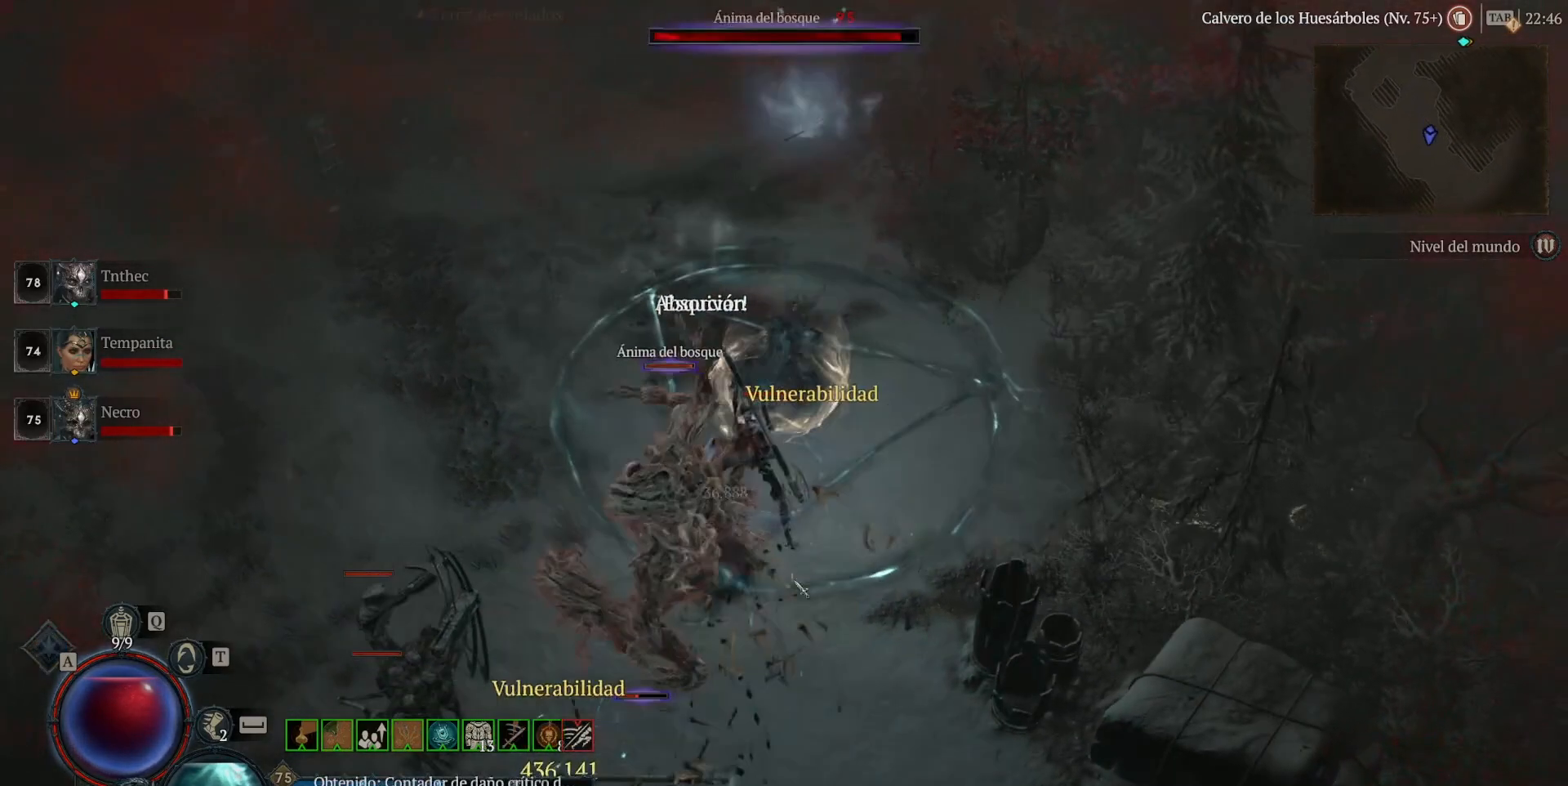
{"keys": [], "mouse": ["right"], "events": [[80, "mouse_left", "down"], [280, "mouse_left", "up"], [280, "space", "down"], [360, "space", "up"], [440, "mouse_right", "down"]]}
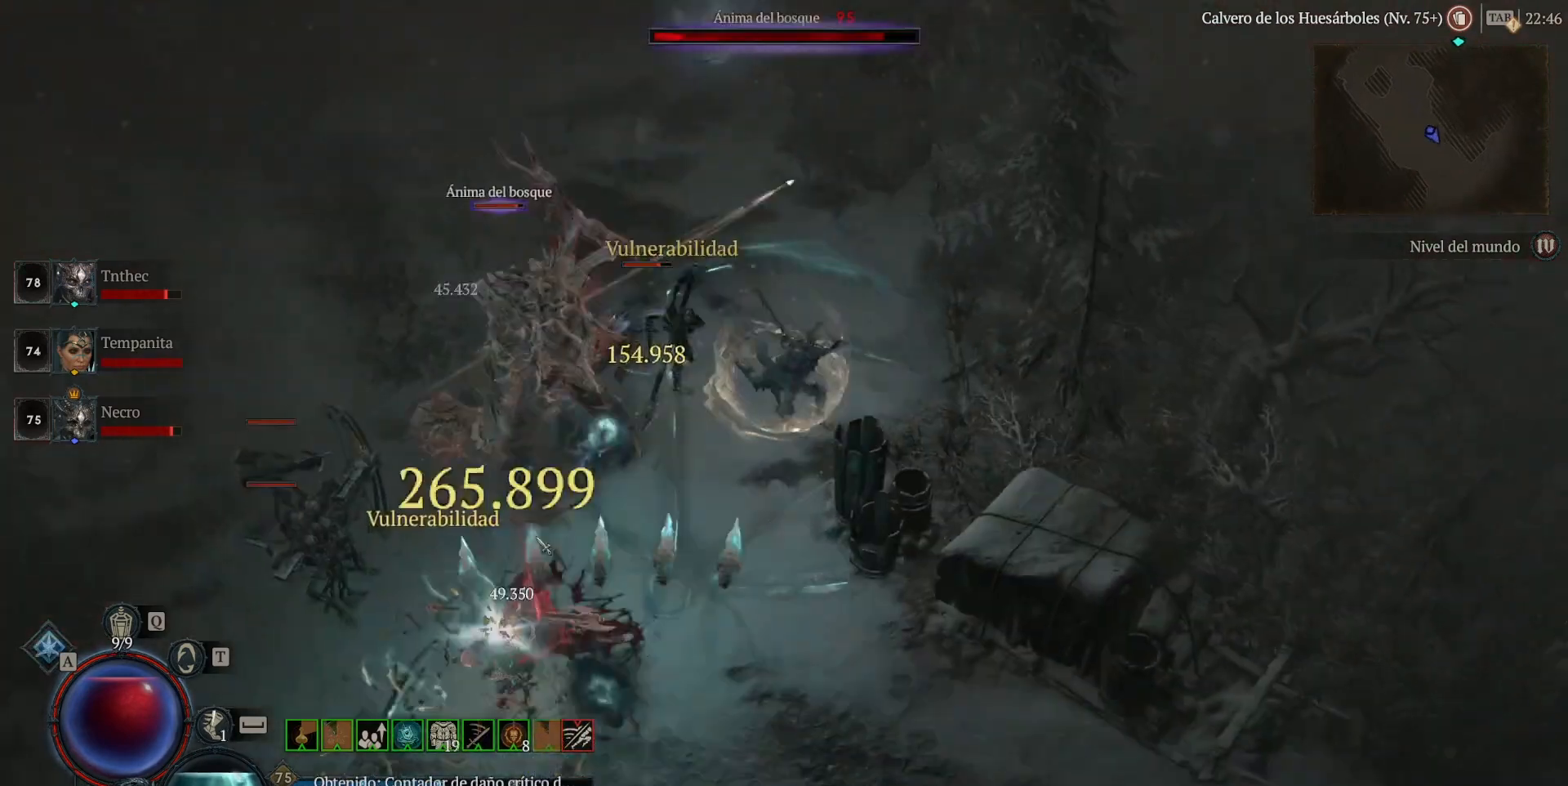
{"keys": [], "mouse": ["right"], "events": [[40, "mouse_right", "up"], [120, "shift", "down"], [440, "mouse_right", "down"], [480, "shift", "up"]]}
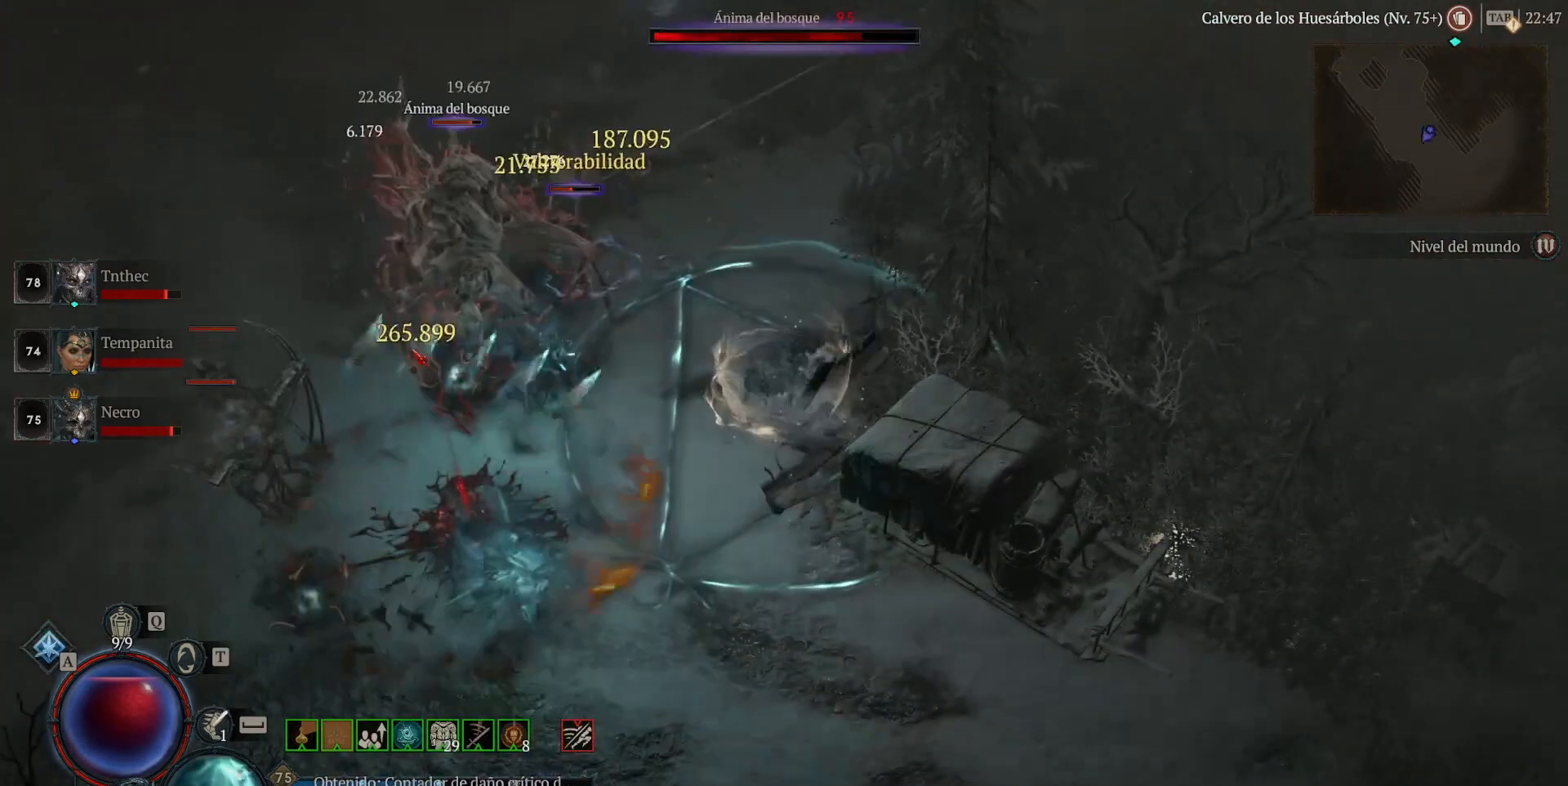
{"keys": [], "mouse": ["left"], "events": [[40, "mouse_right", "up"], [240, "mouse_left", "down"]]}
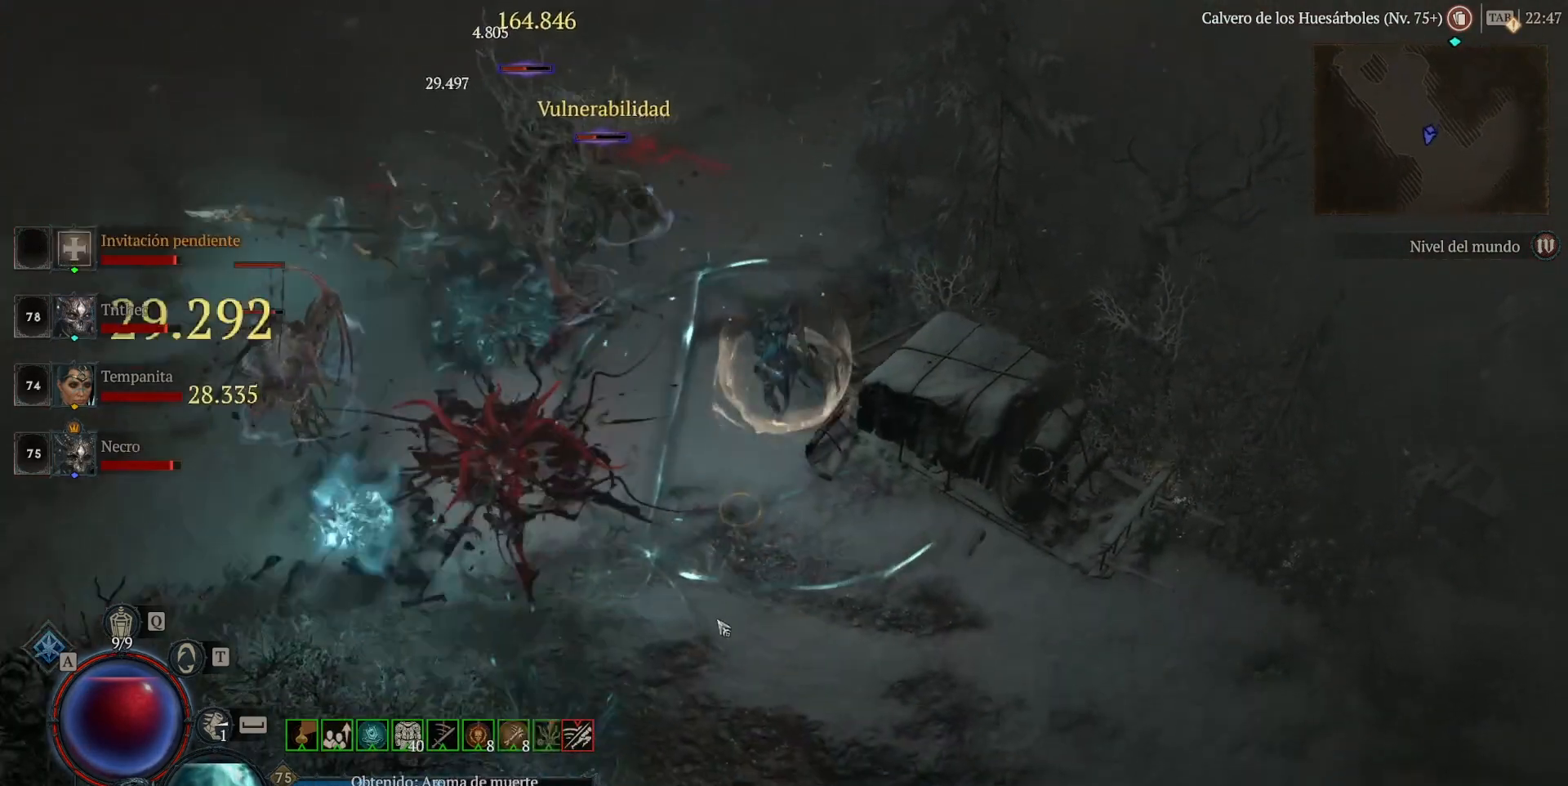
{"keys": [], "mouse": ["left"], "events": []}
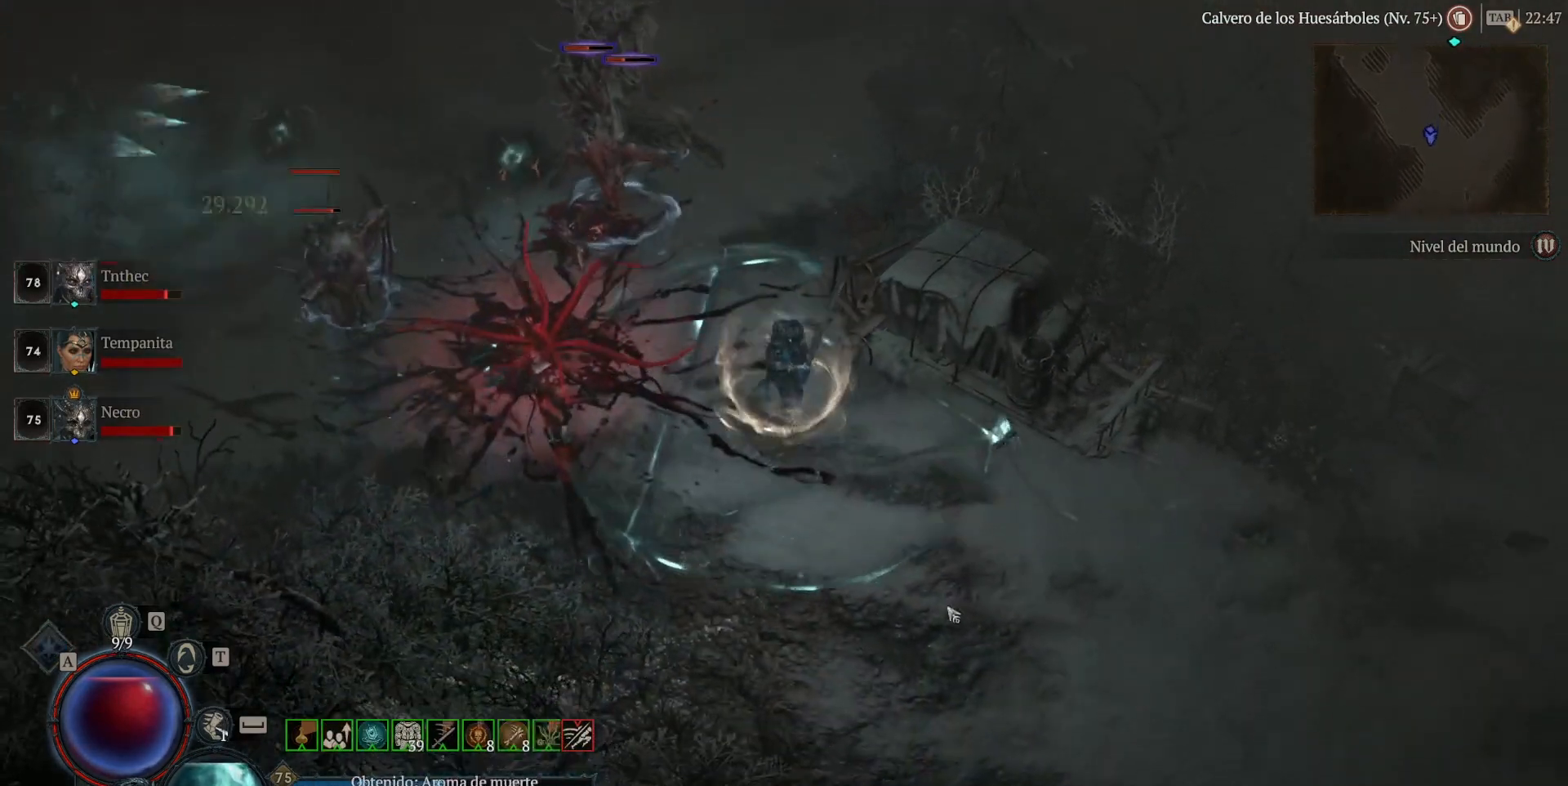
{"keys": [], "mouse": ["left"], "events": []}
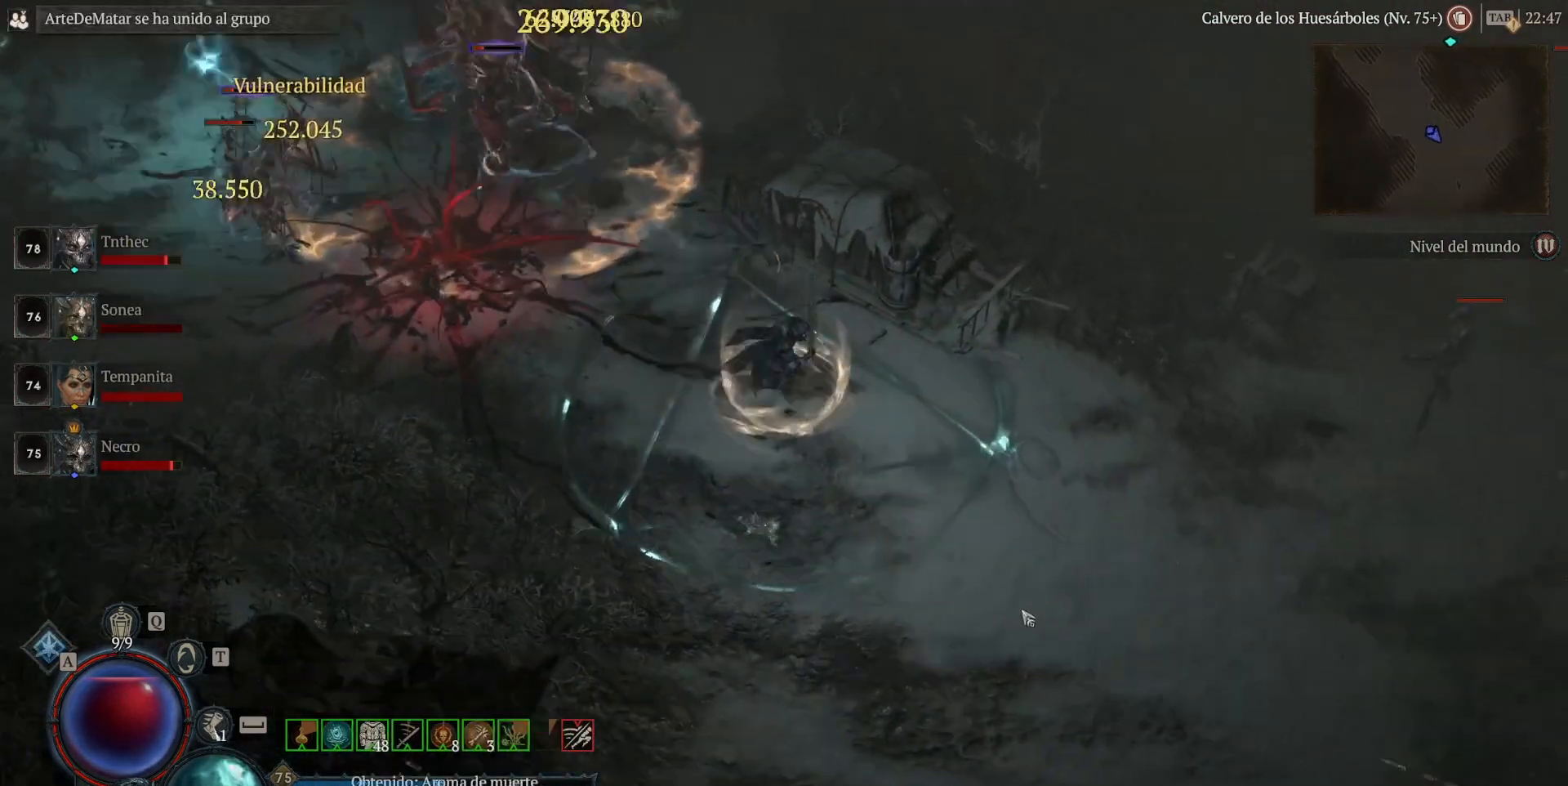
{"keys": [], "mouse": ["left"], "events": []}
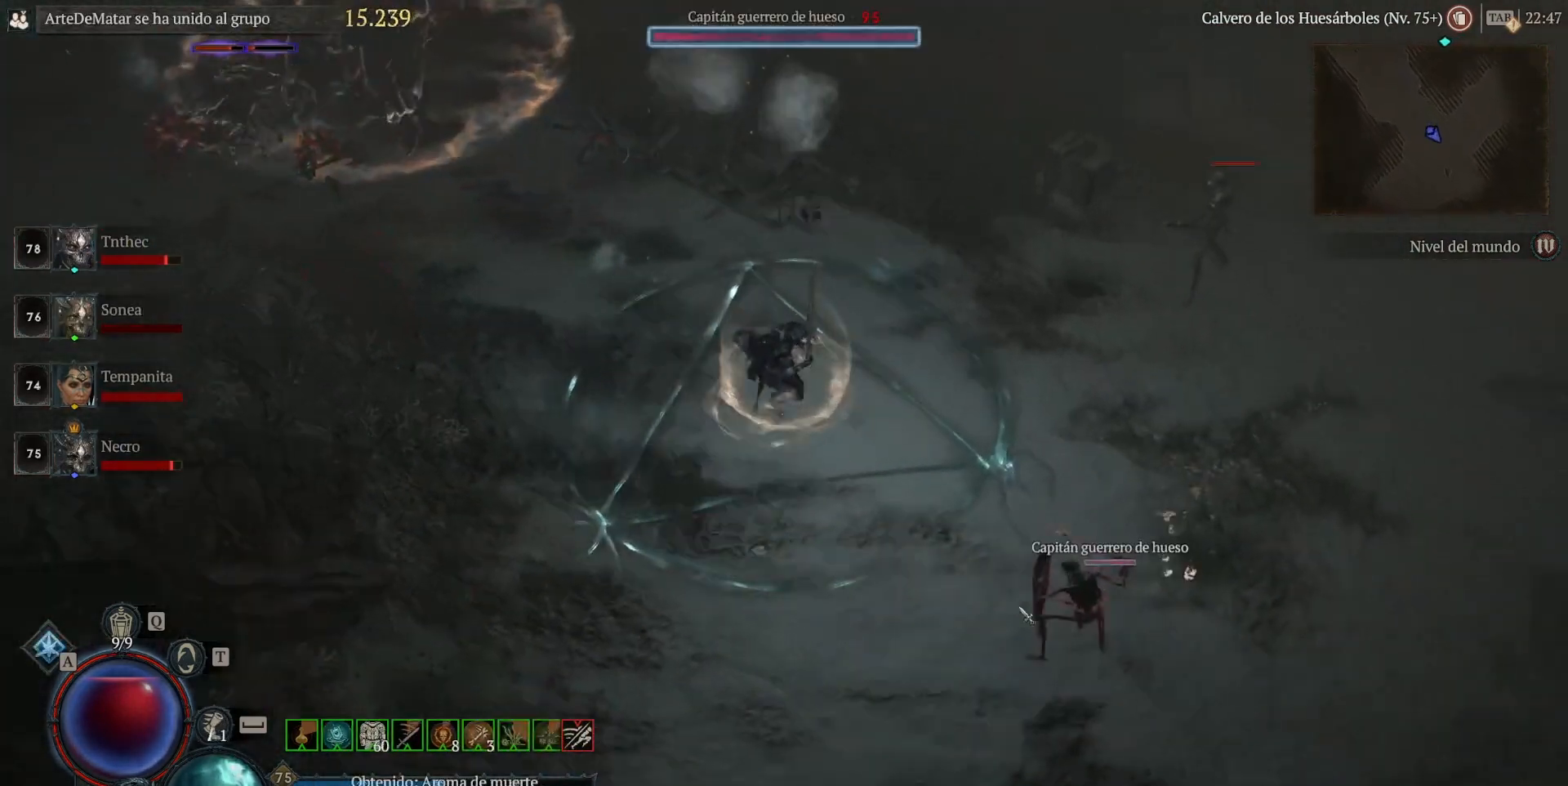
{"keys": [], "mouse": ["left"], "events": []}
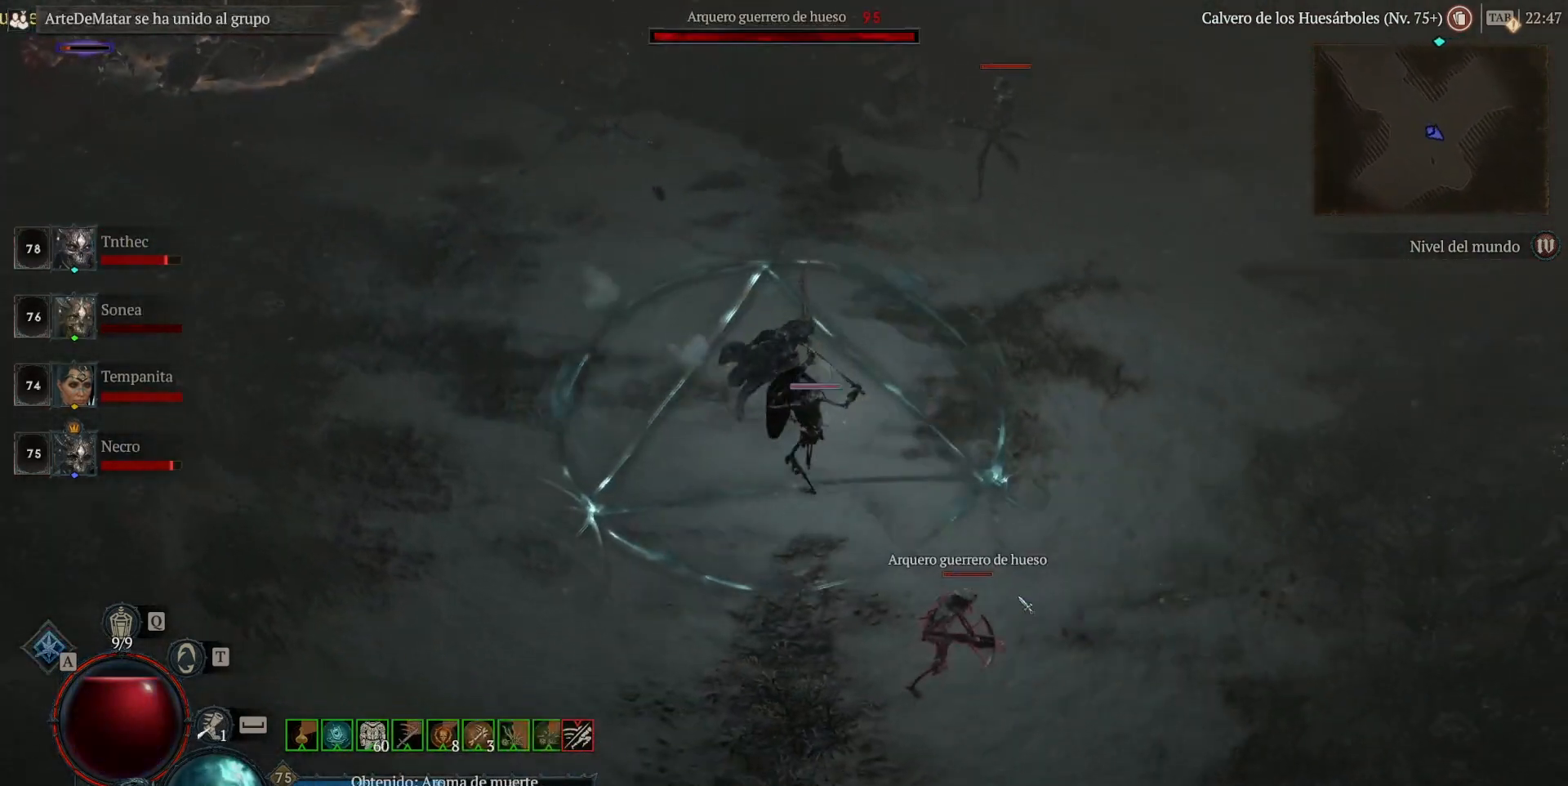
{"keys": [], "mouse": ["left"], "events": []}
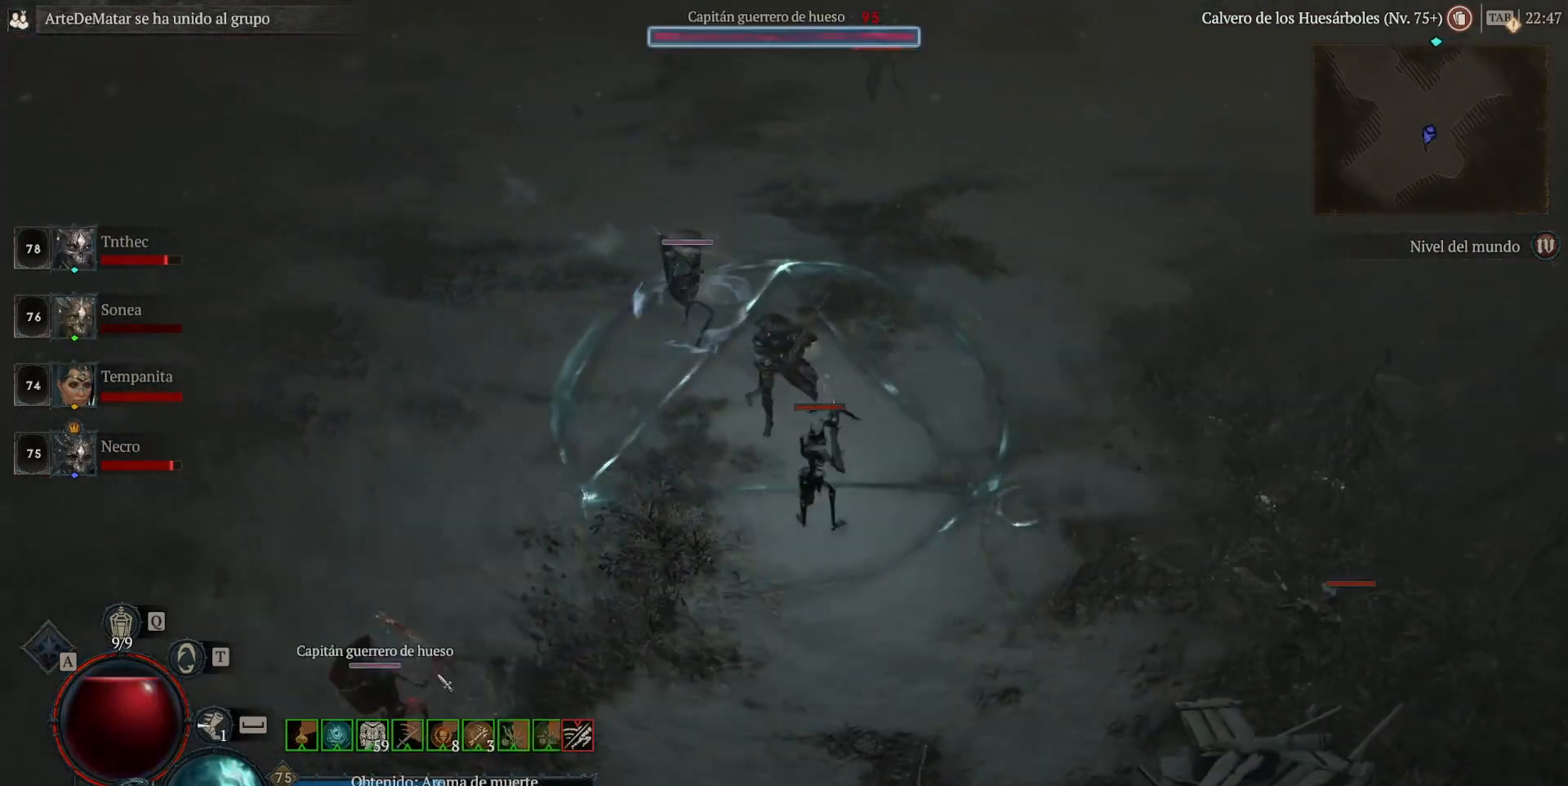
{"keys": [], "mouse": ["left"], "events": []}
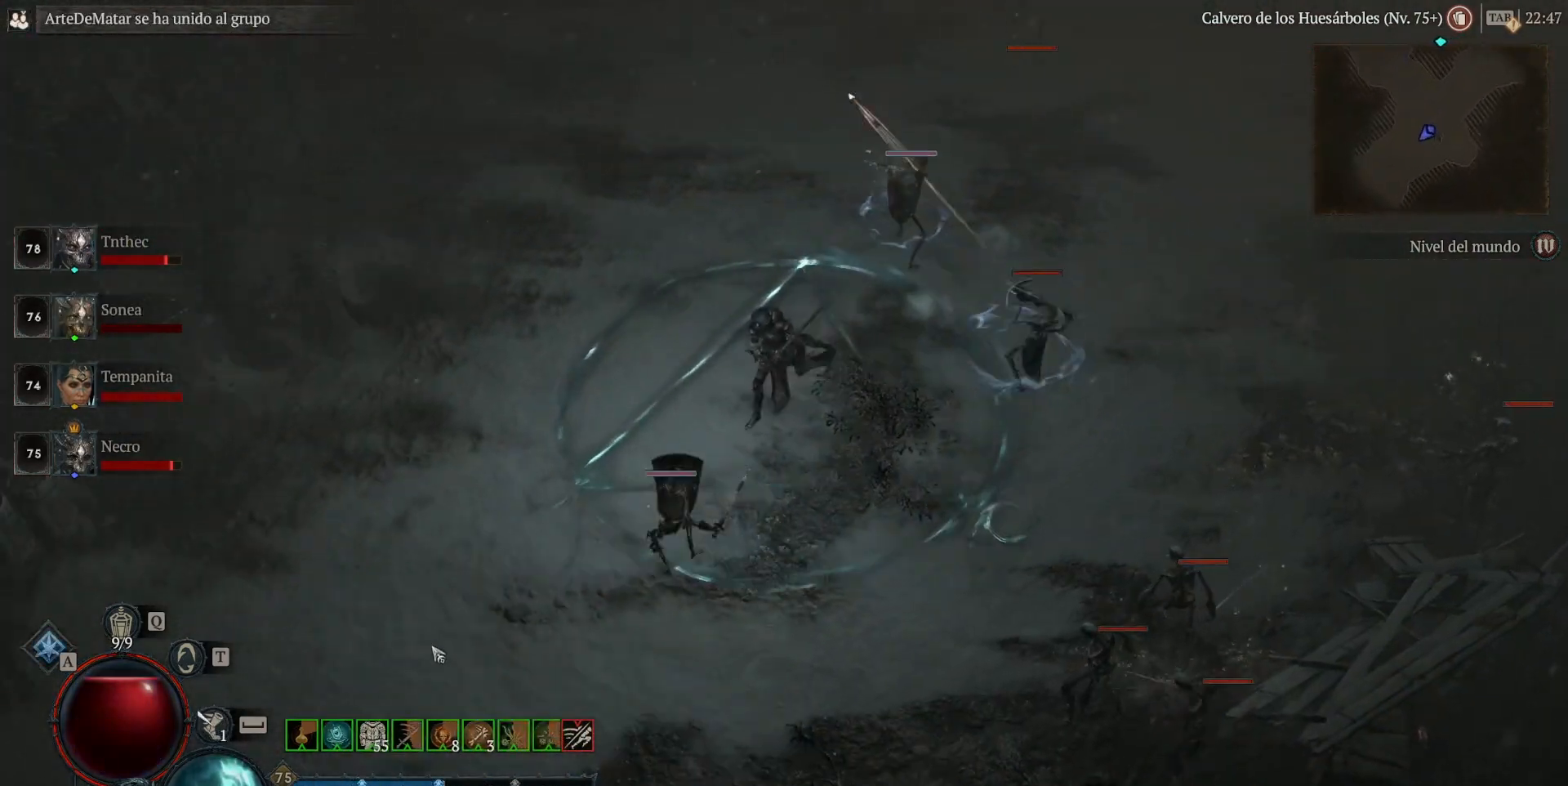
{"keys": [], "mouse": ["left"], "events": []}
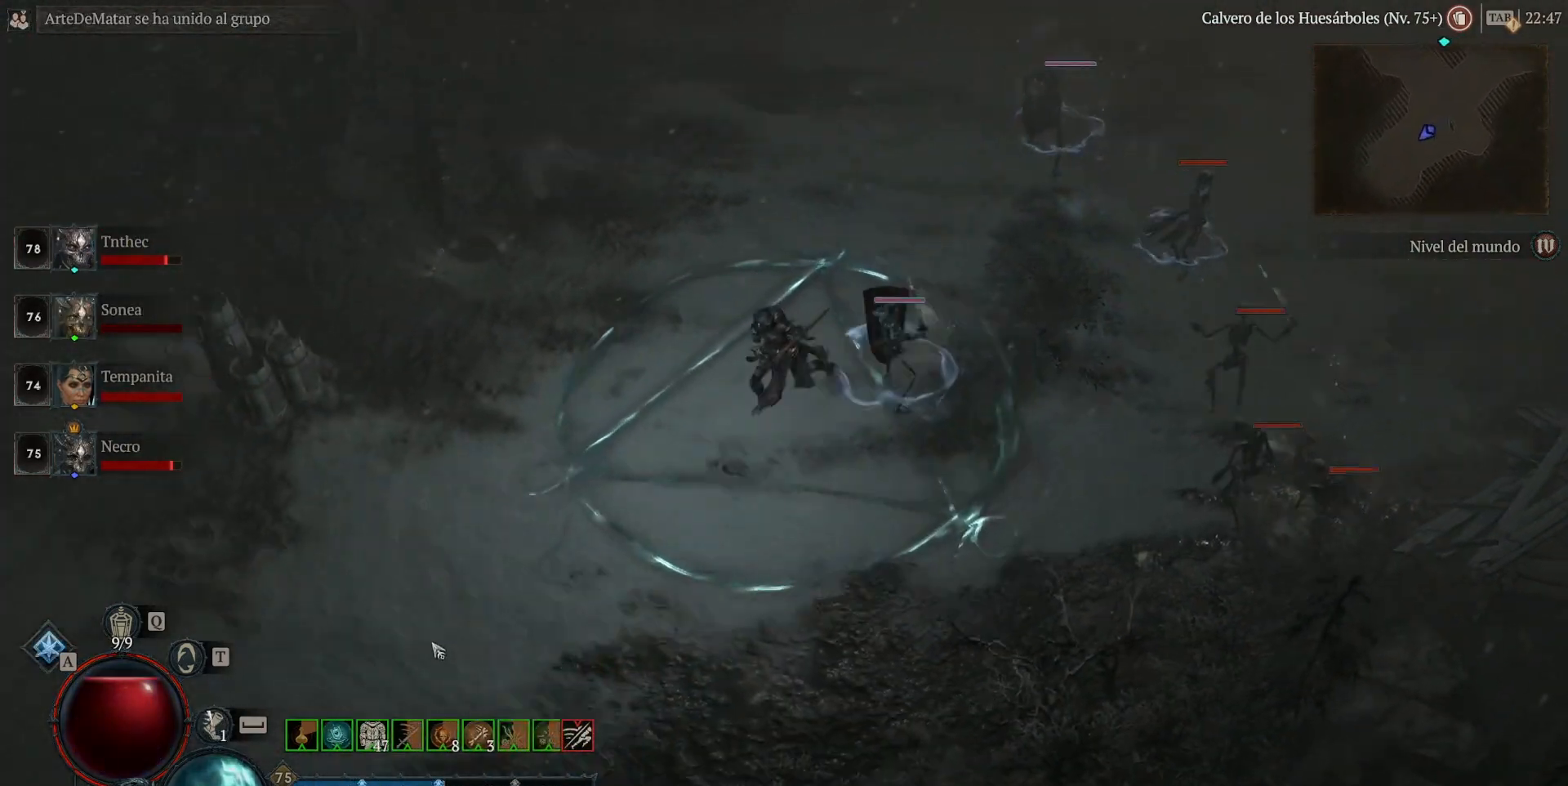
{"keys": [], "mouse": ["left"], "events": []}